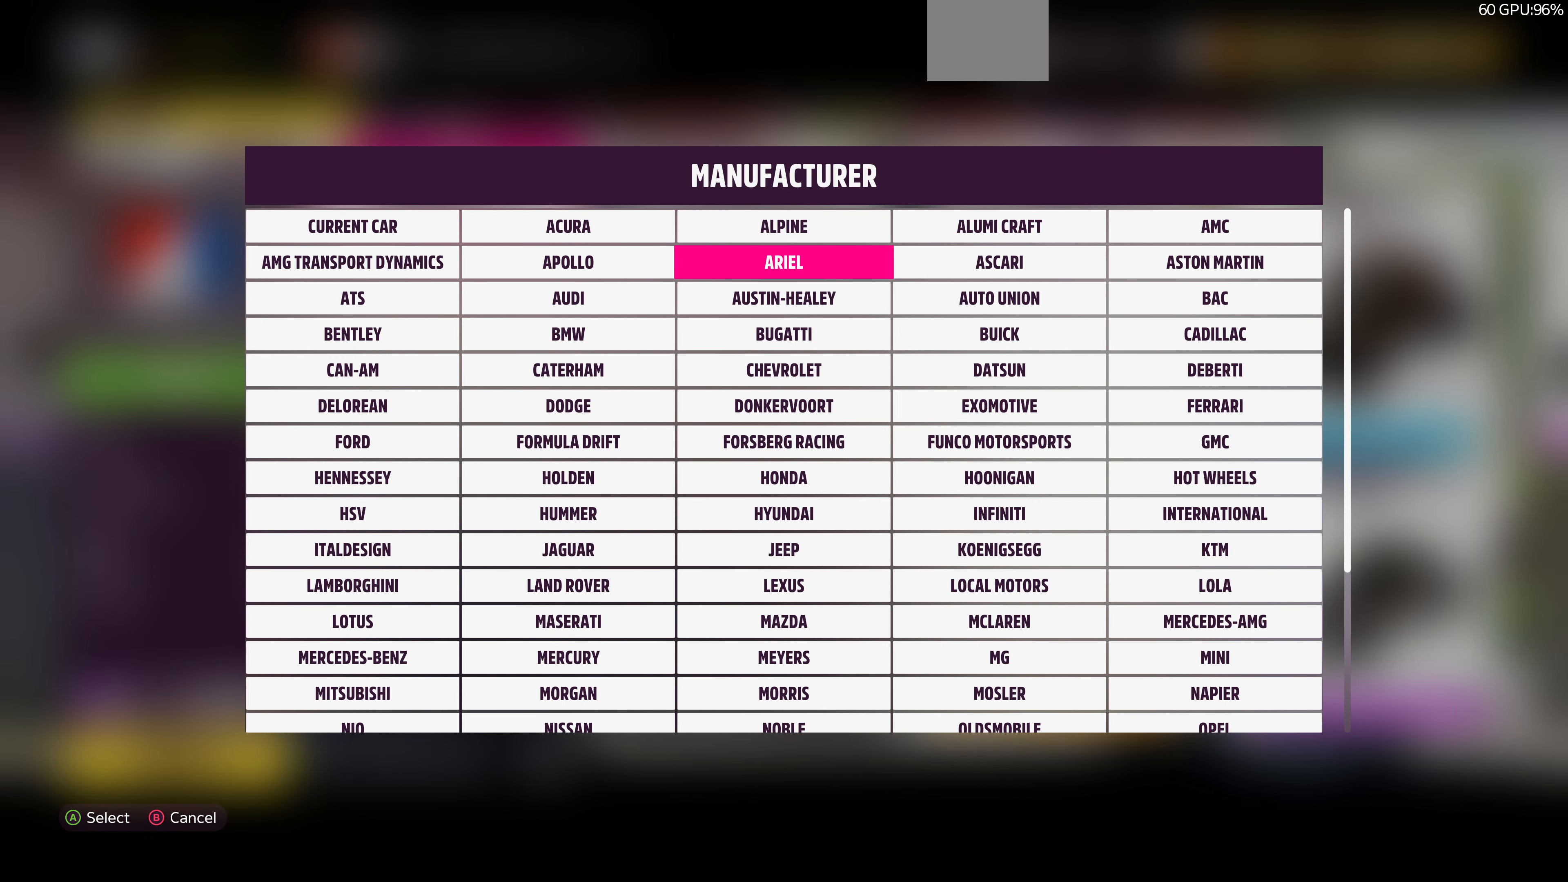
Gameplay with a controller (PlayStation layout); each line is a JSON object with the inputs held at the frame after it. "events" lists button and stick changes between this image and that frame as [ms after this image, input, new state], when the widget could be followed in between.
{"buttons": [], "left_stick": "center", "right_stick": "center", "events": []}
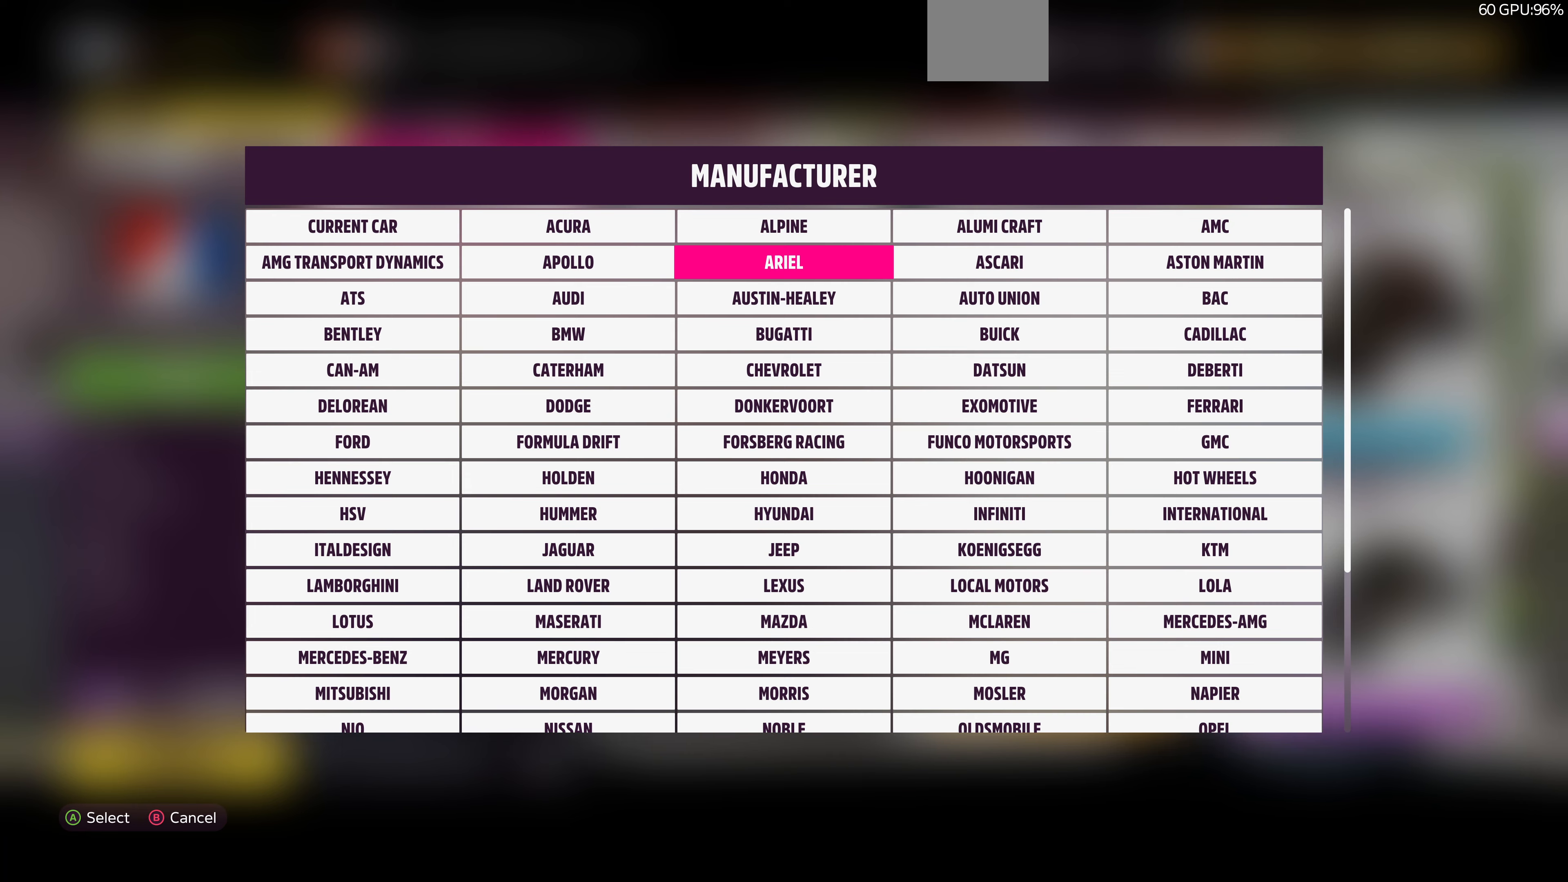
{"buttons": [], "left_stick": "center", "right_stick": "center", "events": [[367, "DPAD_LEFT", "down"], [434, "DPAD_LEFT", "up"]]}
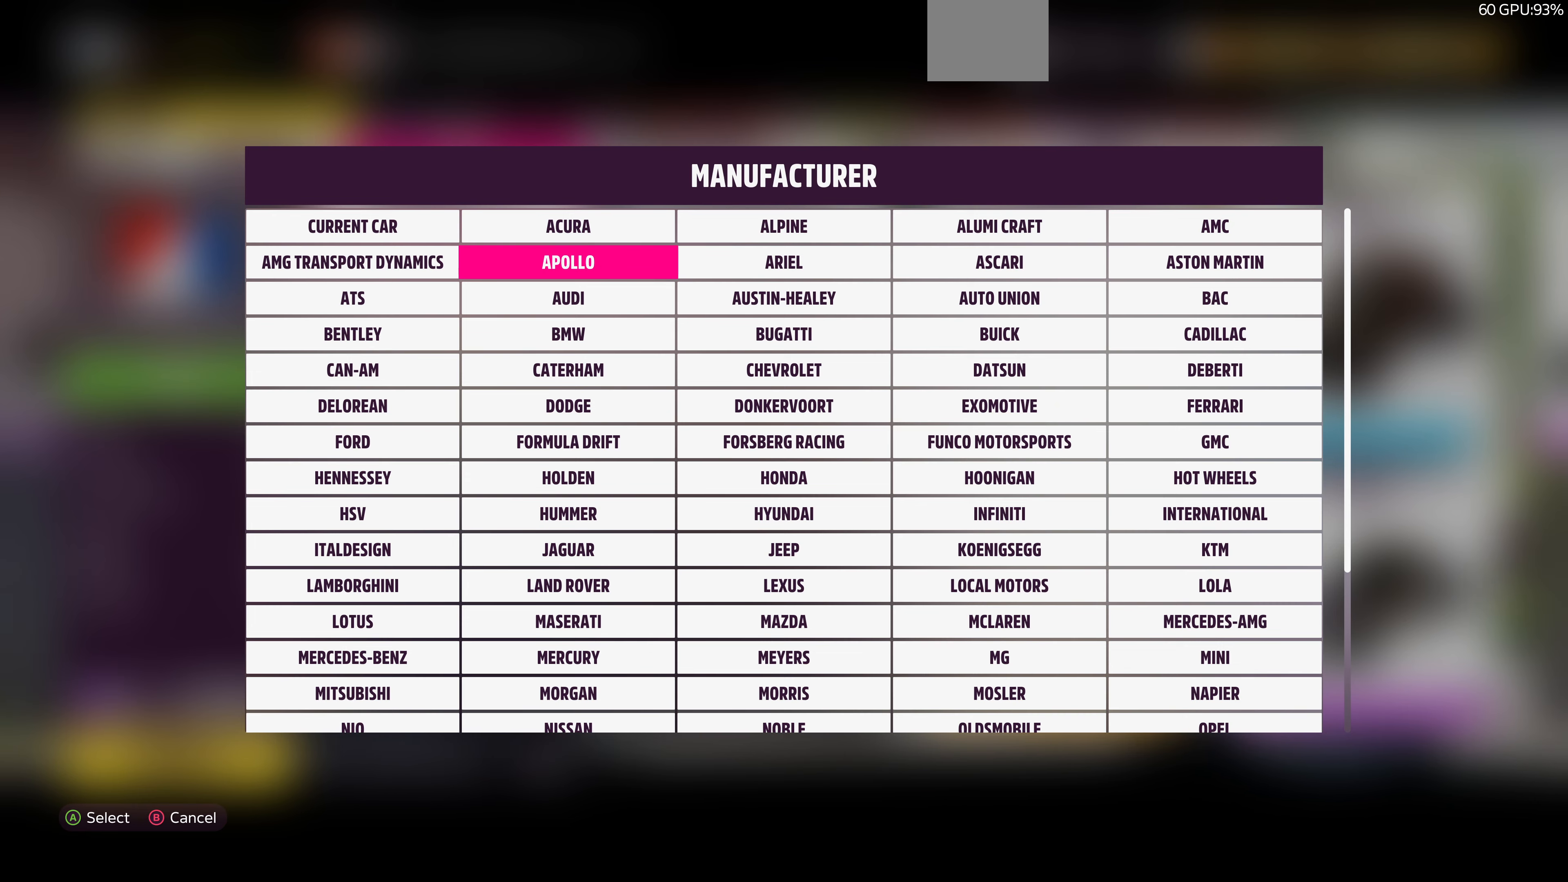
{"buttons": [], "left_stick": "center", "right_stick": "center", "events": [[34, "DPAD_DOWN", "down"], [134, "DPAD_DOWN", "up"], [167, "CROSS", "down"], [300, "CROSS", "up"]]}
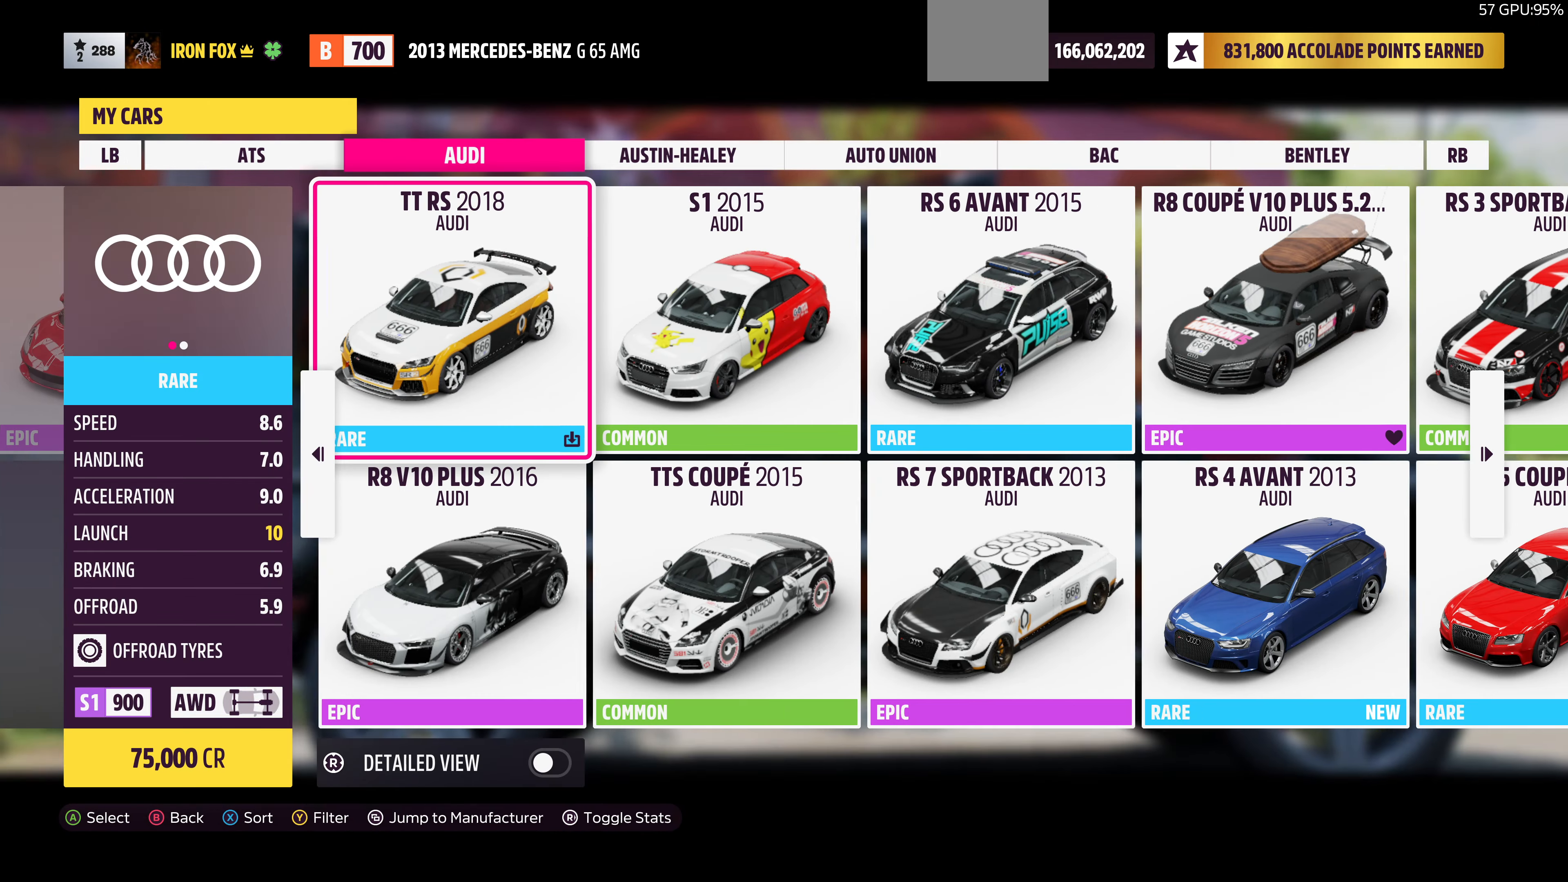
{"buttons": [], "left_stick": "center", "right_stick": "center", "events": []}
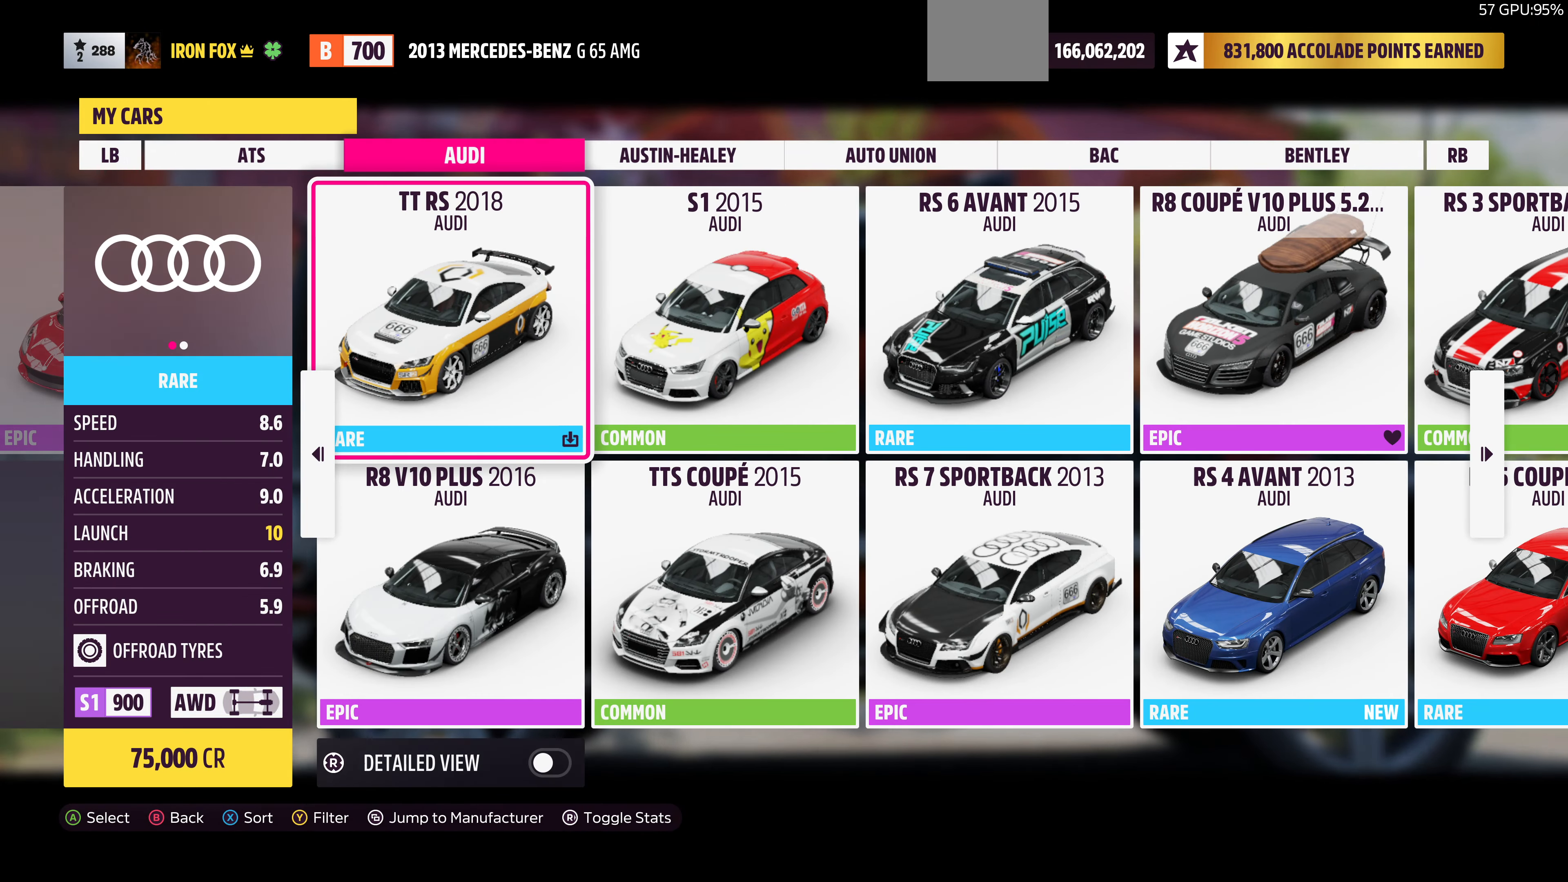
{"buttons": [], "left_stick": "center", "right_stick": "center", "events": []}
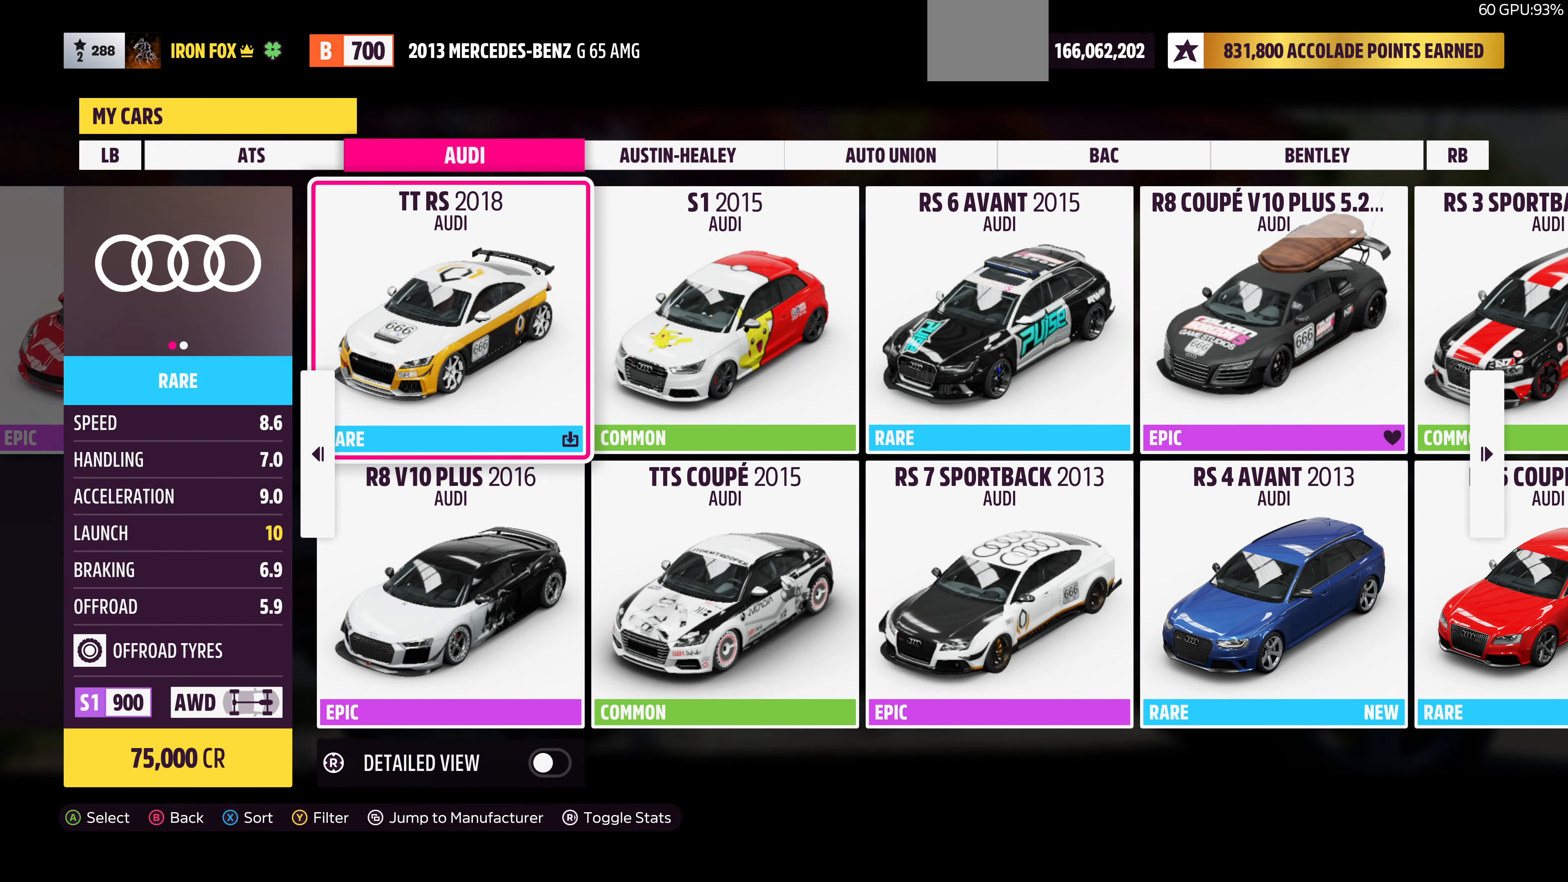
{"buttons": [], "left_stick": "center", "right_stick": "center", "events": []}
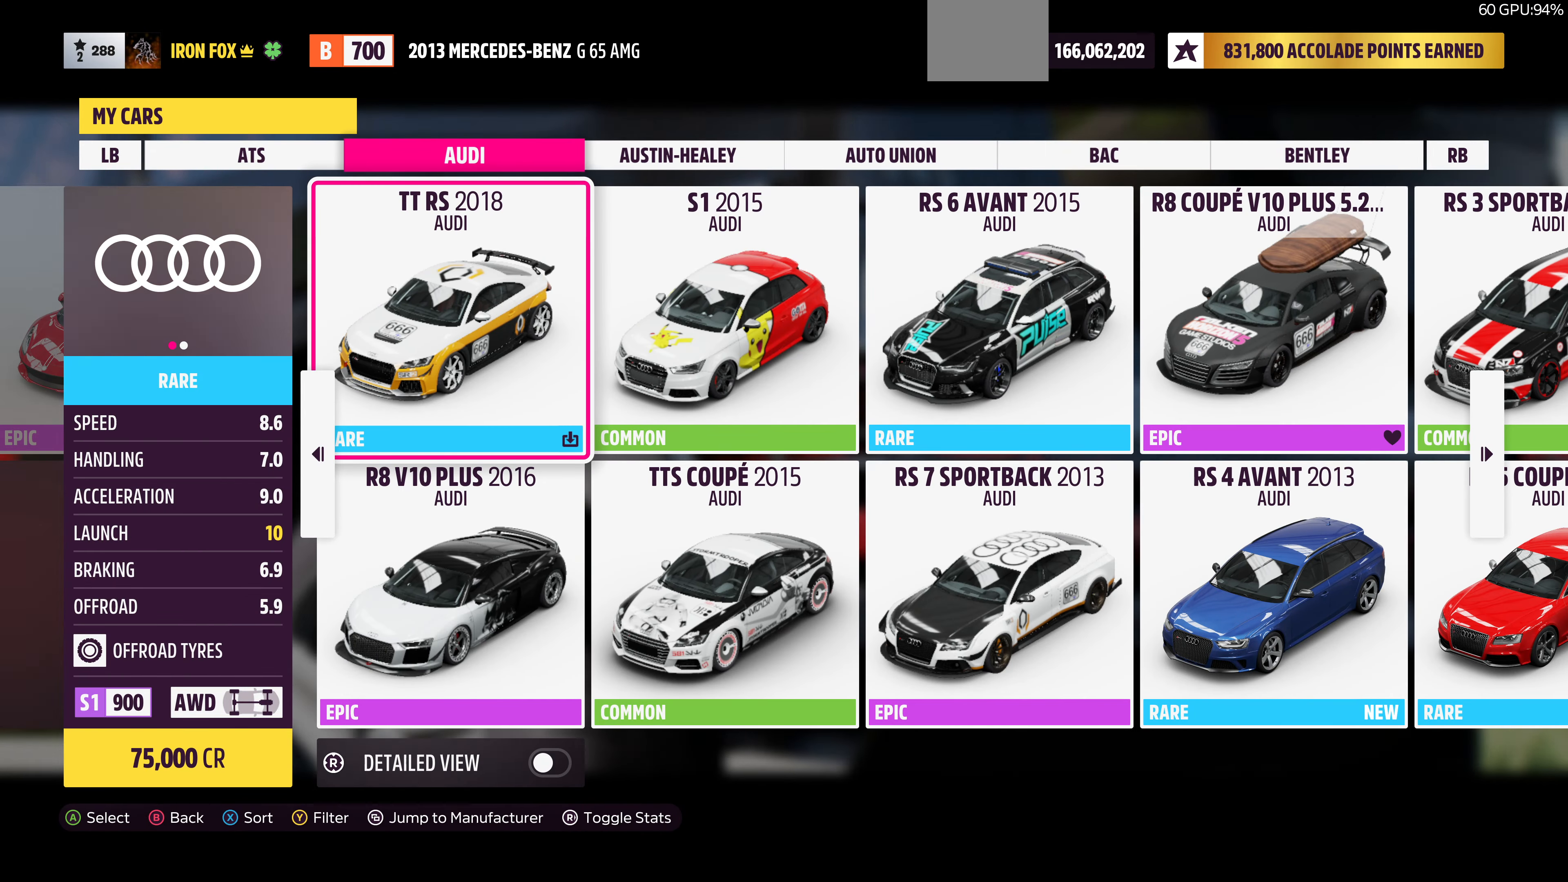
{"buttons": [], "left_stick": "center", "right_stick": "center", "events": []}
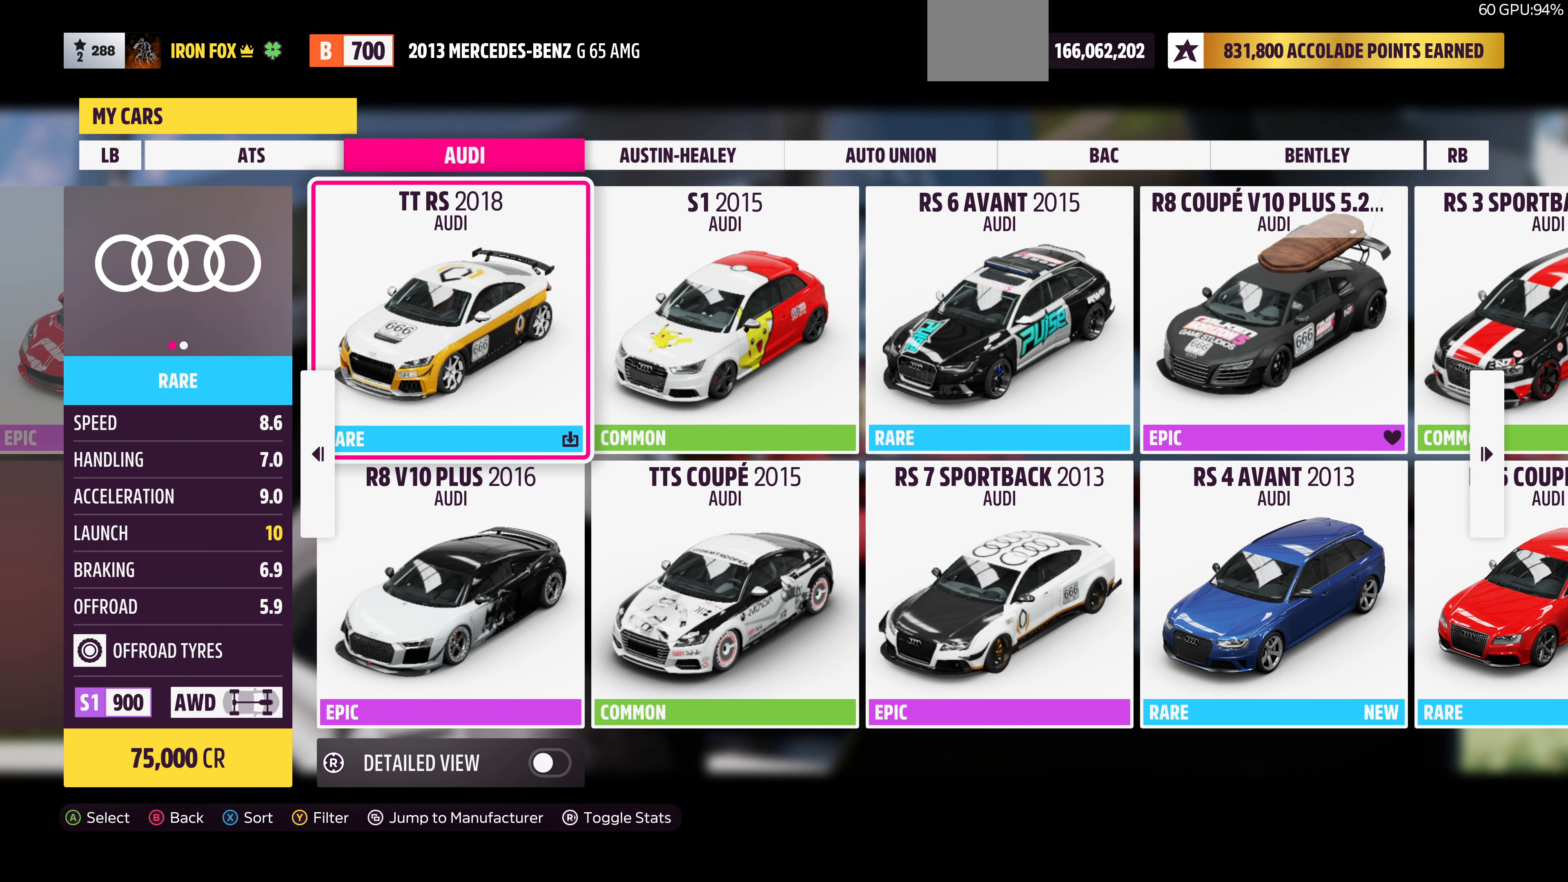
{"buttons": [], "left_stick": "center", "right_stick": "center", "events": []}
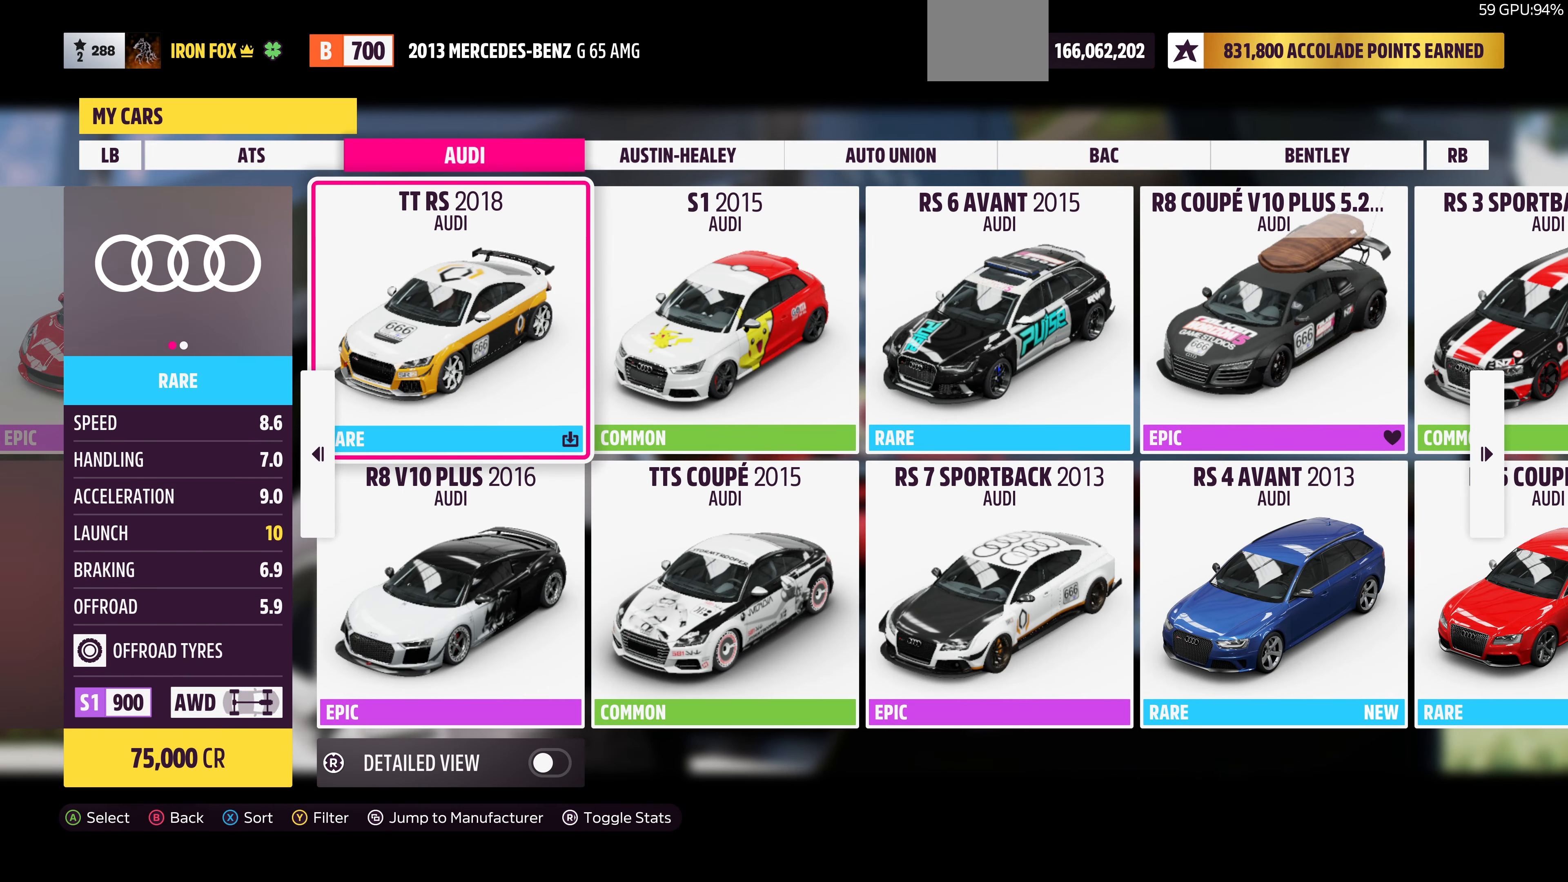
{"buttons": [], "left_stick": "center", "right_stick": "center", "events": []}
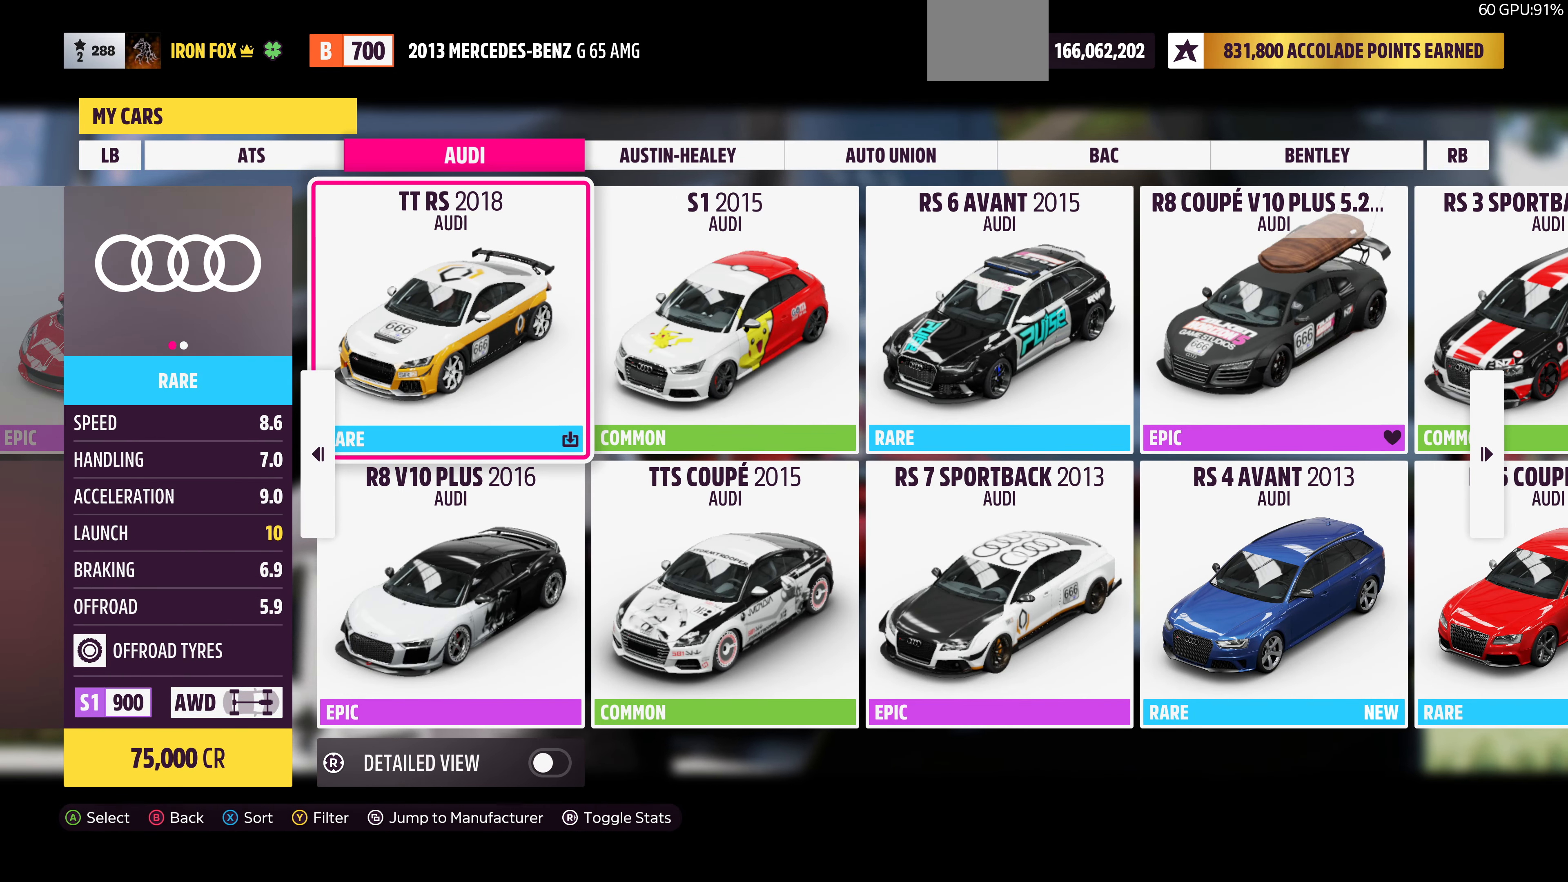
{"buttons": [], "left_stick": "center", "right_stick": "center", "events": []}
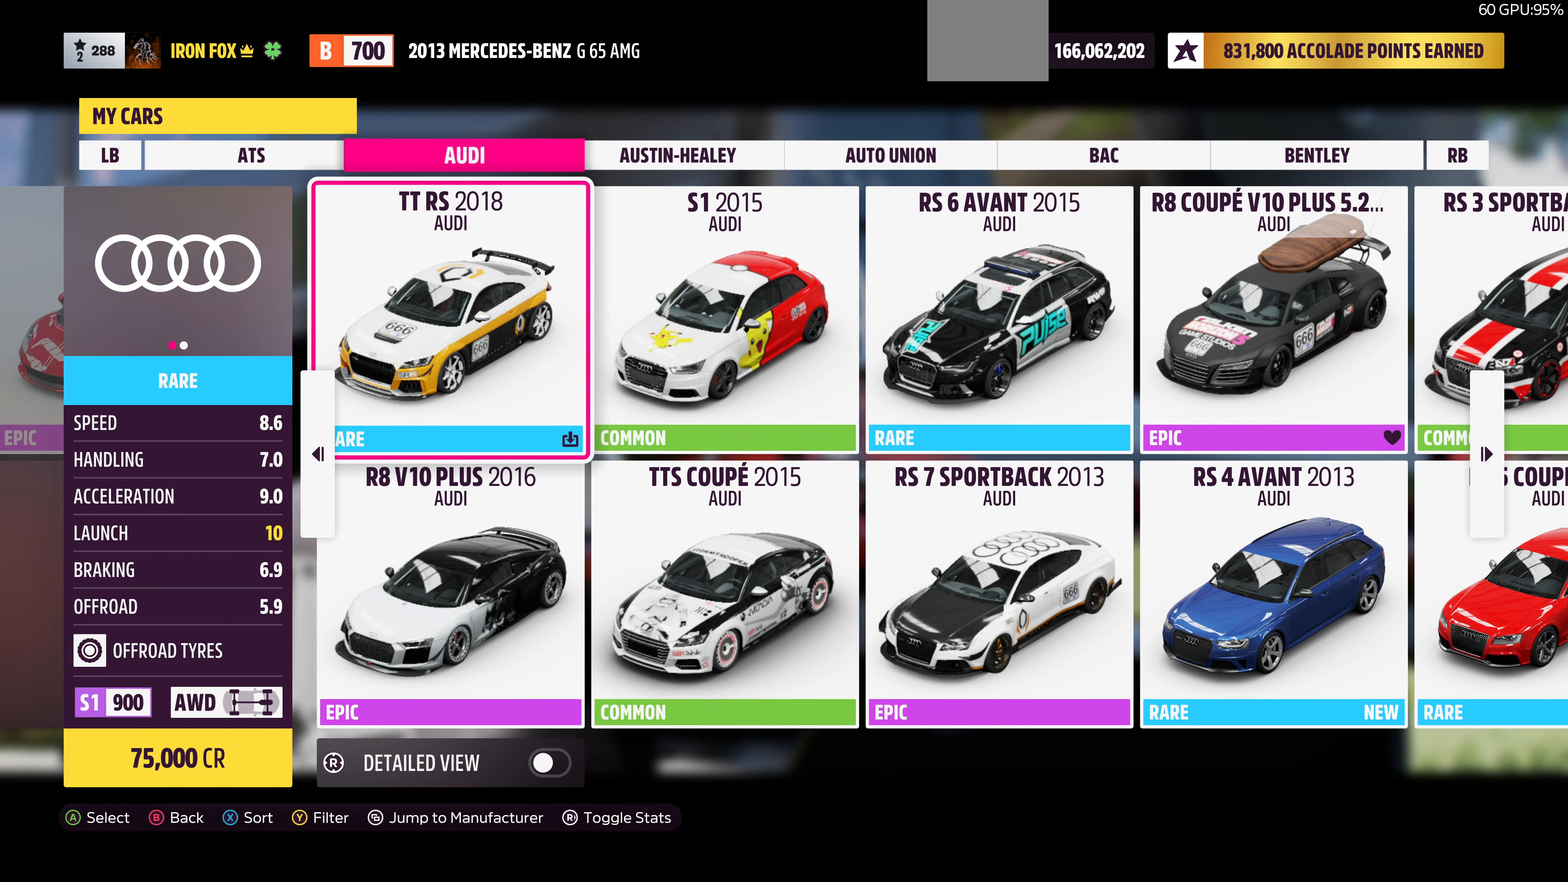
{"buttons": [], "left_stick": "center", "right_stick": "center", "events": []}
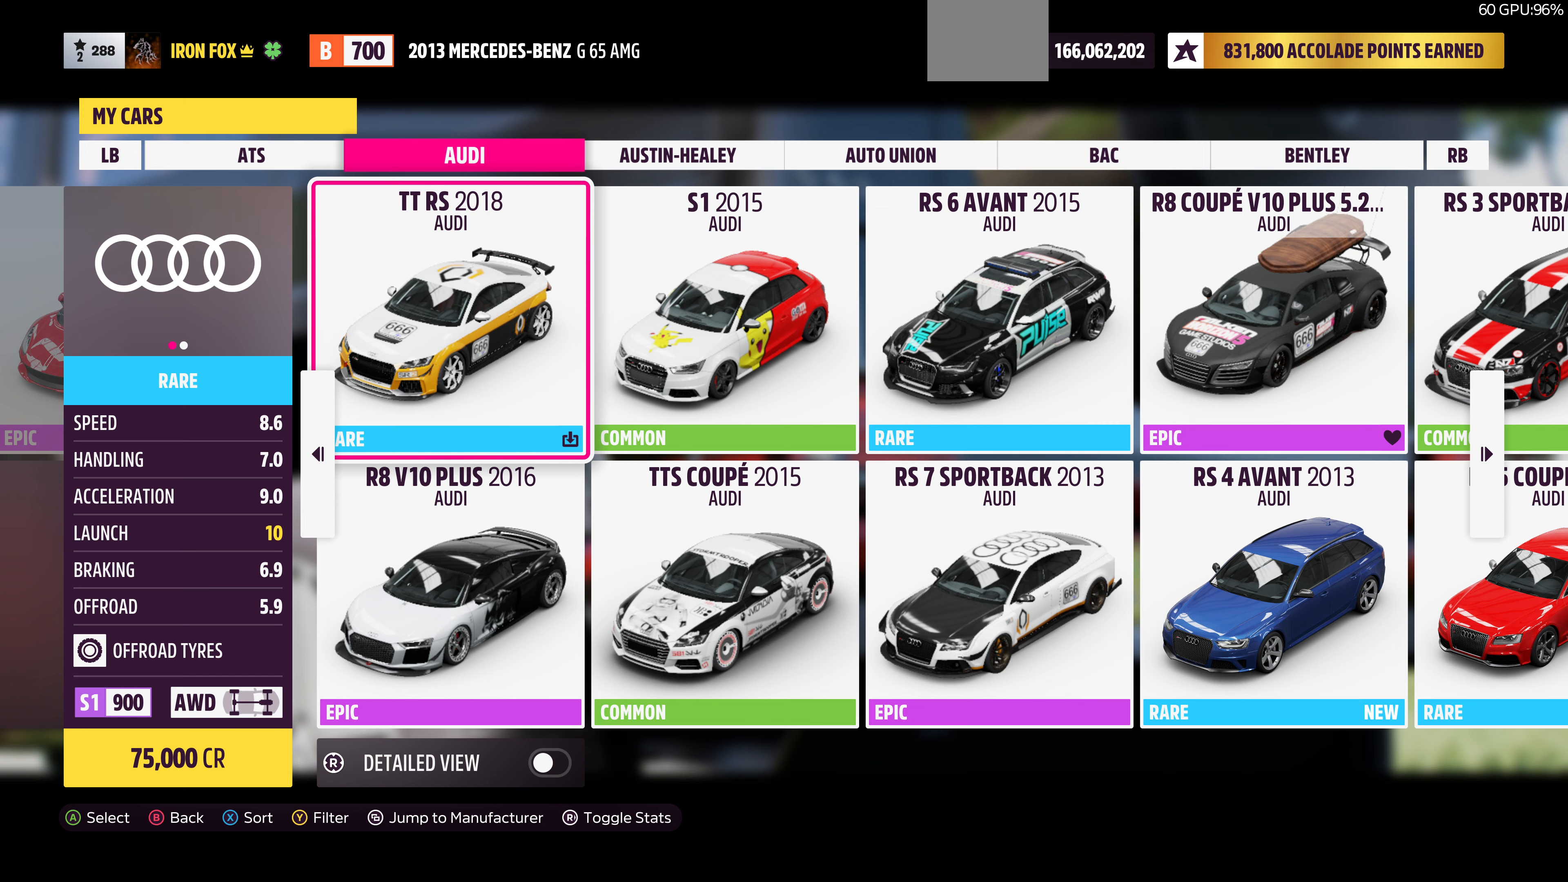
{"buttons": [], "left_stick": "center", "right_stick": "center", "events": []}
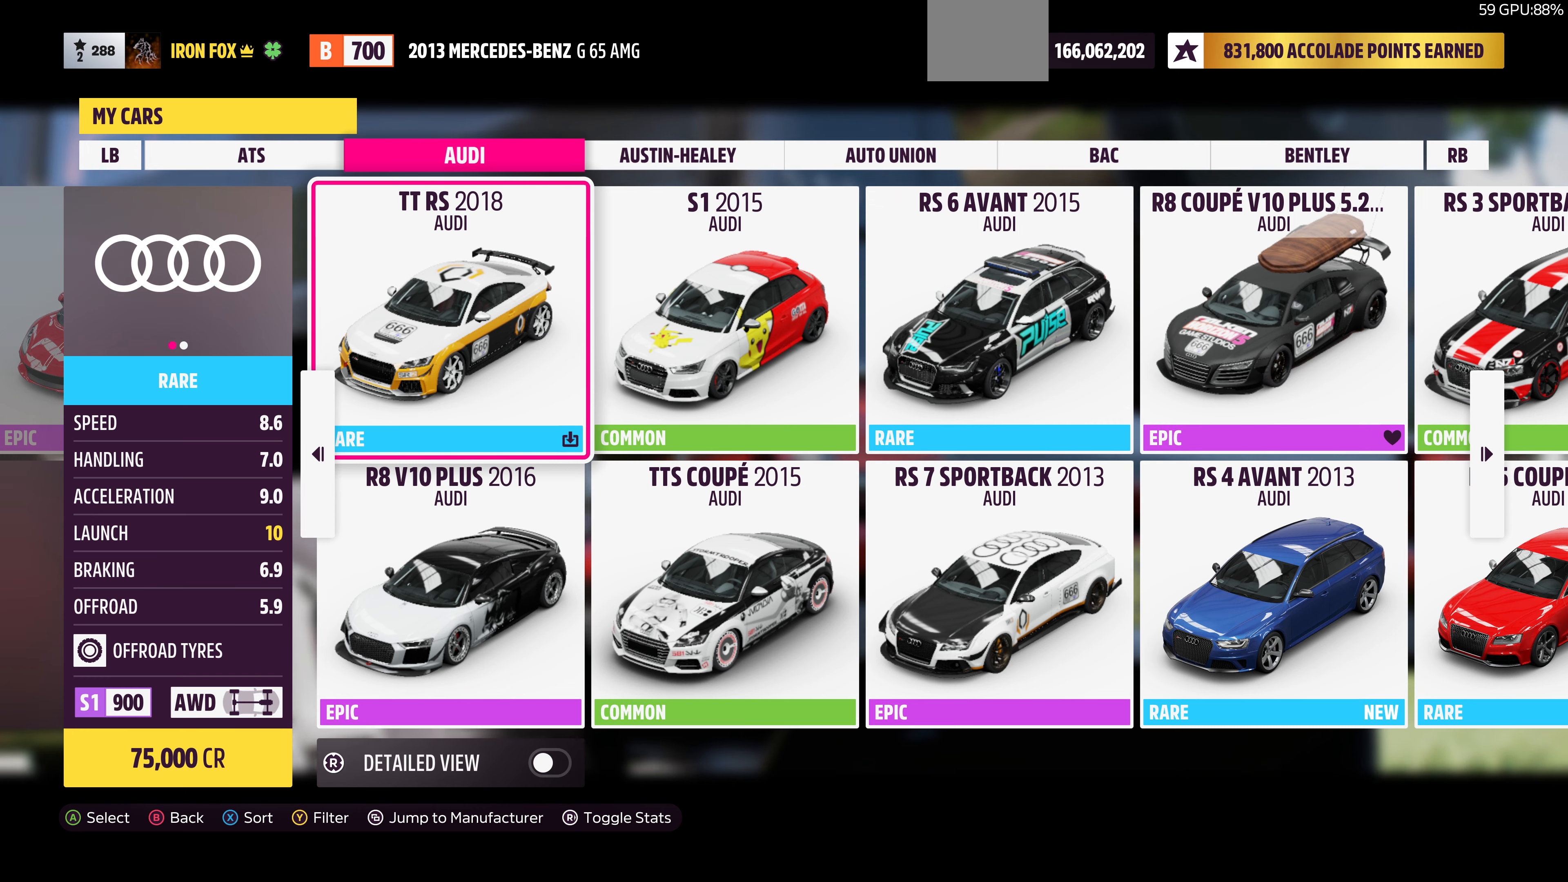
{"buttons": ["DPAD_UP"], "left_stick": "center", "right_stick": "center", "events": [[67, "DPAD_DOWN", "down"], [200, "DPAD_DOWN", "up"], [467, "DPAD_UP", "down"]]}
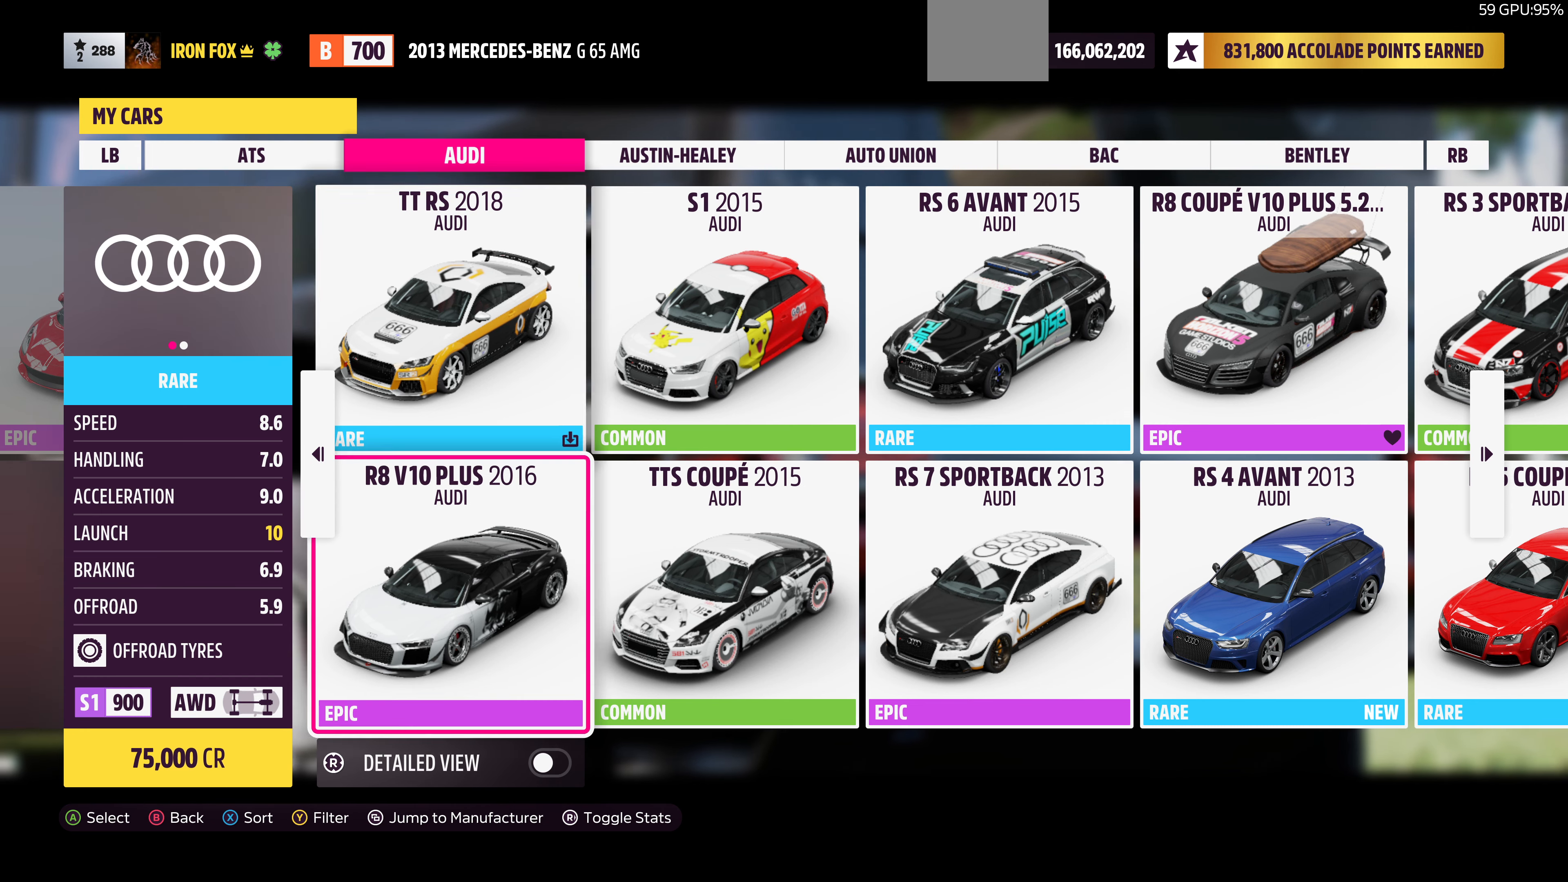
{"buttons": [], "left_stick": "center", "right_stick": "center", "events": [[67, "DPAD_UP", "up"], [200, "DPAD_RIGHT", "down"], [333, "DPAD_RIGHT", "up"]]}
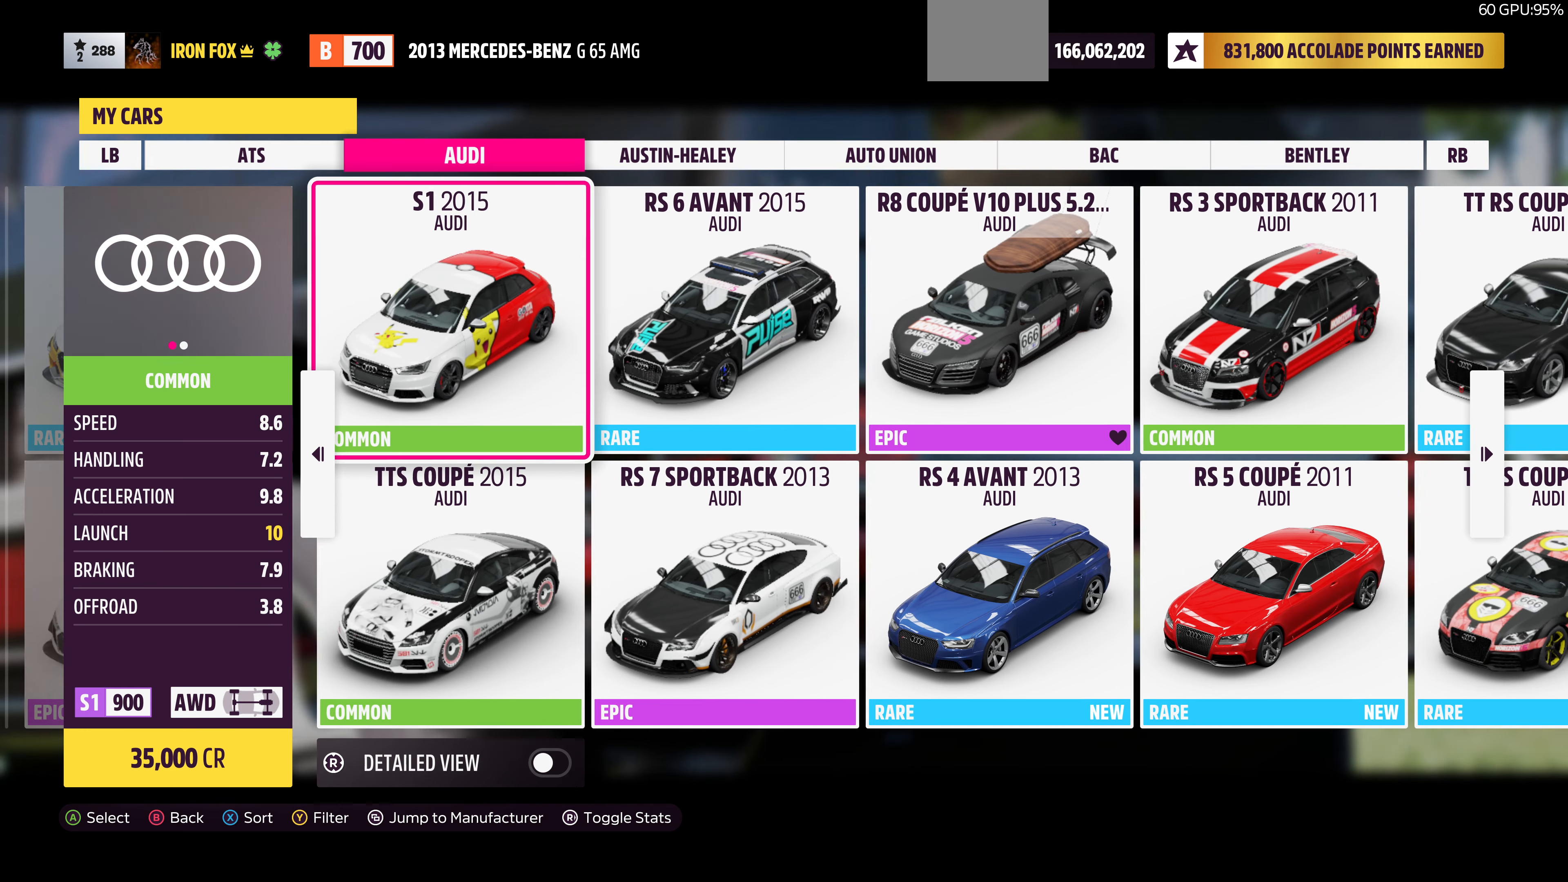
{"buttons": [], "left_stick": "center", "right_stick": "center", "events": [[33, "DPAD_DOWN", "down"], [133, "DPAD_DOWN", "up"], [300, "DPAD_RIGHT", "down"], [400, "DPAD_RIGHT", "up"]]}
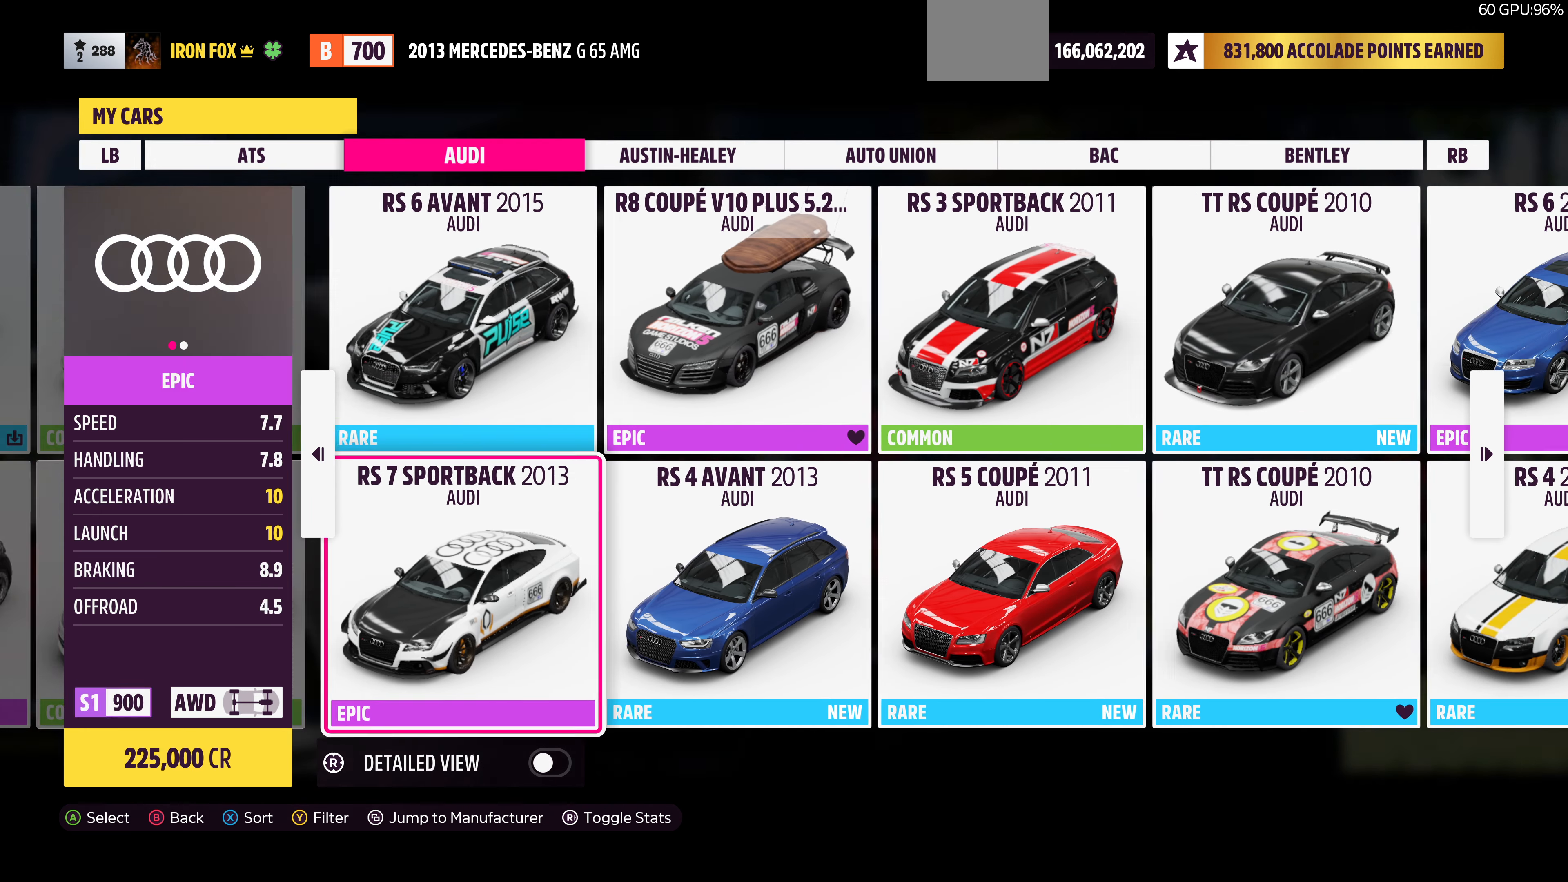
{"buttons": ["DPAD_DOWN"], "left_stick": "center", "right_stick": "center", "events": [[33, "DPAD_UP", "down"], [133, "DPAD_UP", "up"], [267, "DPAD_RIGHT", "down"], [367, "DPAD_RIGHT", "up"], [500, "DPAD_DOWN", "down"]]}
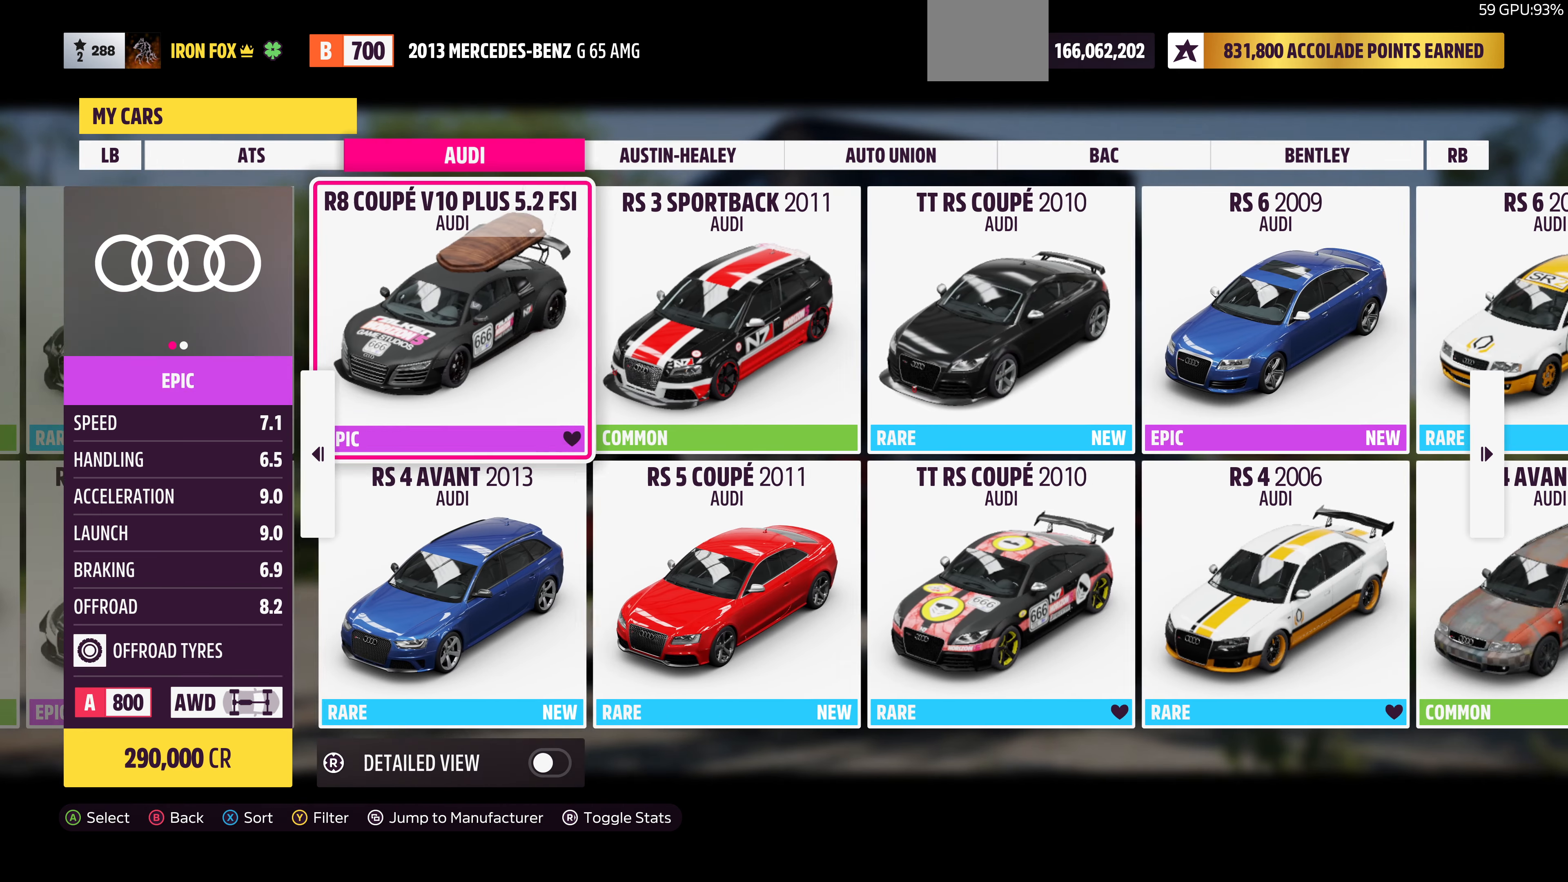
{"buttons": [], "left_stick": "center", "right_stick": "center", "events": [[100, "DPAD_DOWN", "up"], [233, "DPAD_RIGHT", "down"], [367, "DPAD_RIGHT", "up"]]}
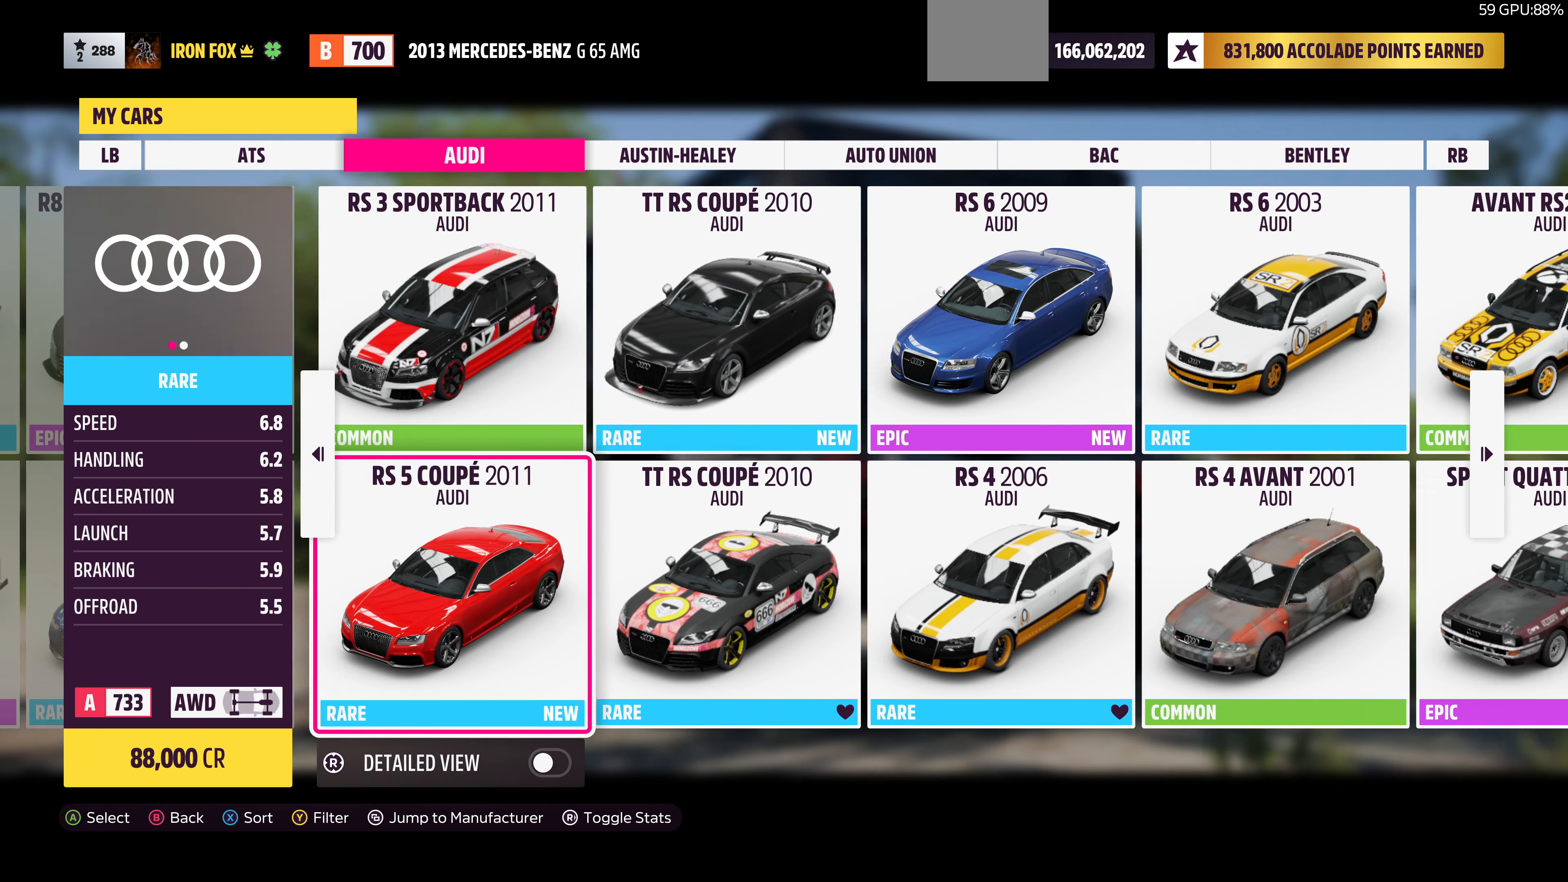
{"buttons": [], "left_stick": "center", "right_stick": "center", "events": [[67, "DPAD_LEFT", "down"], [167, "DPAD_LEFT", "up"]]}
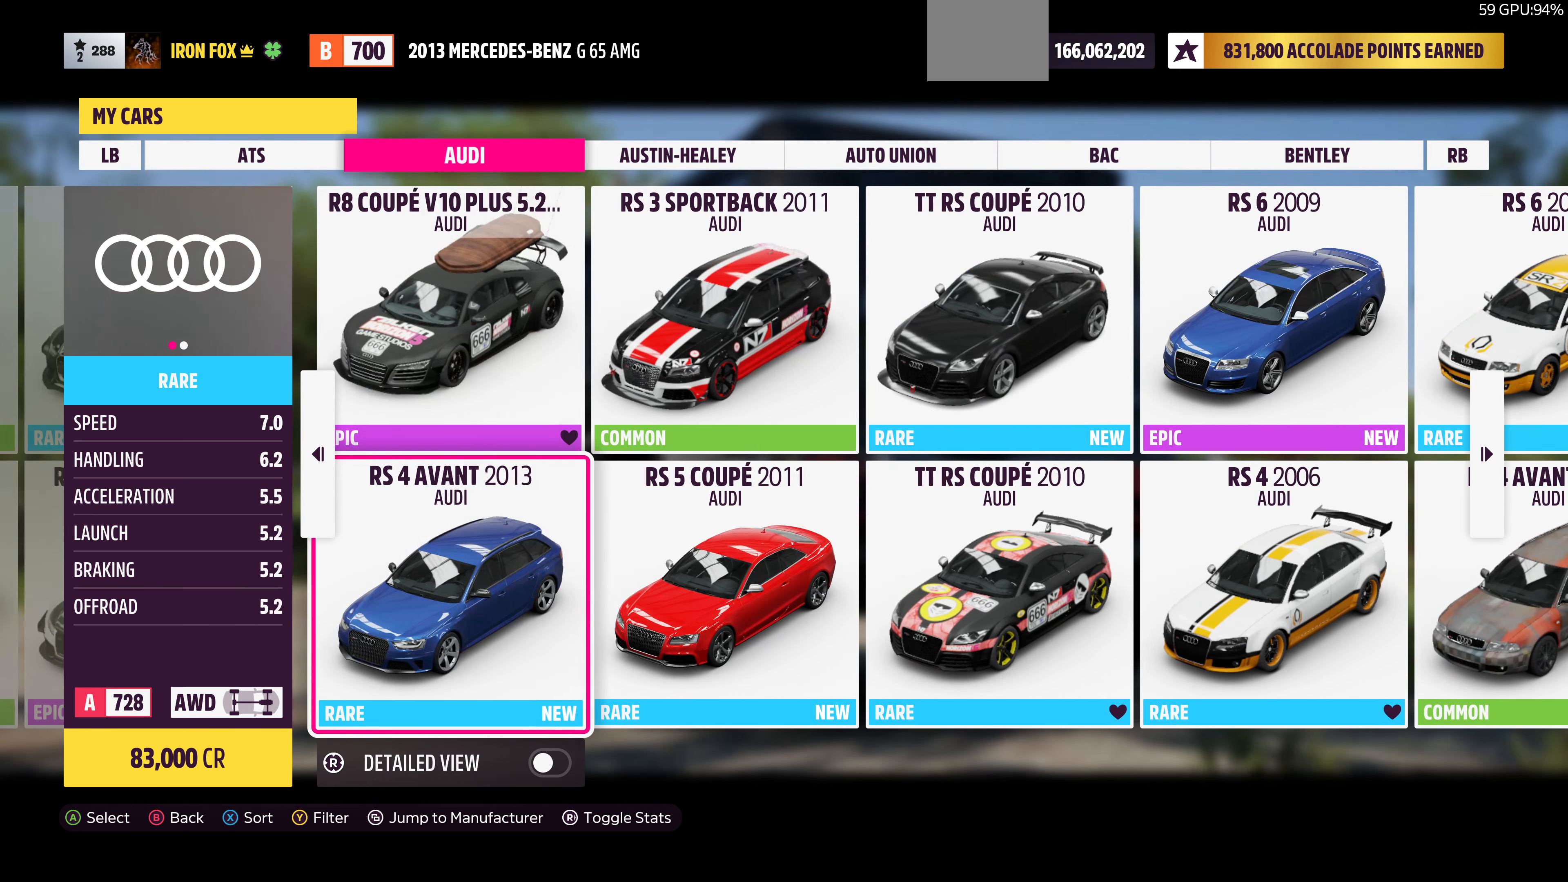
{"buttons": [], "left_stick": "center", "right_stick": "center", "events": []}
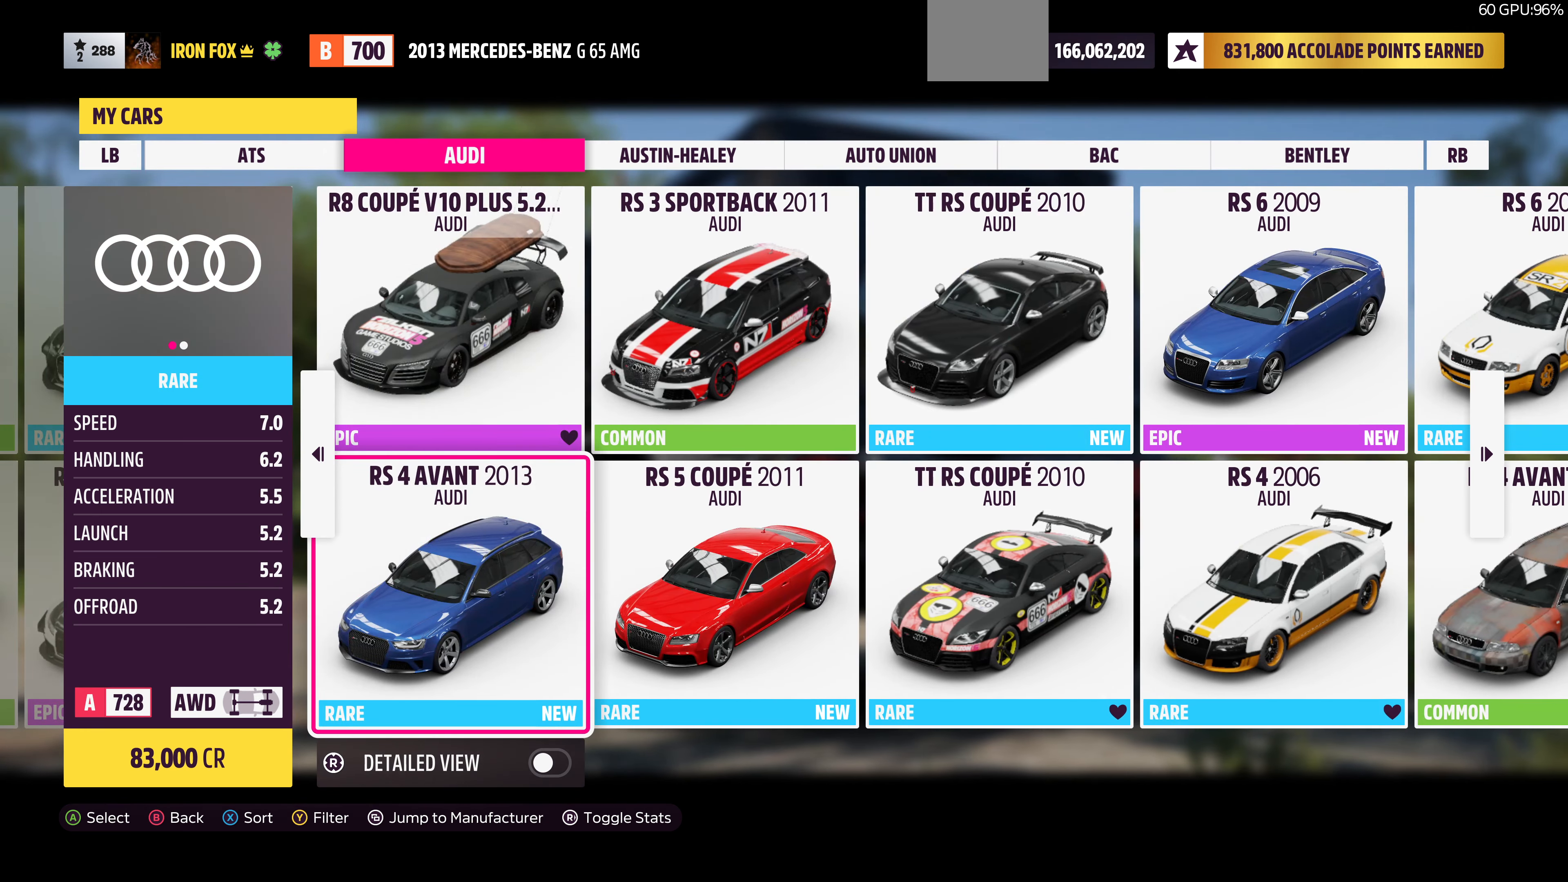
{"buttons": [], "left_stick": "center", "right_stick": "center", "events": []}
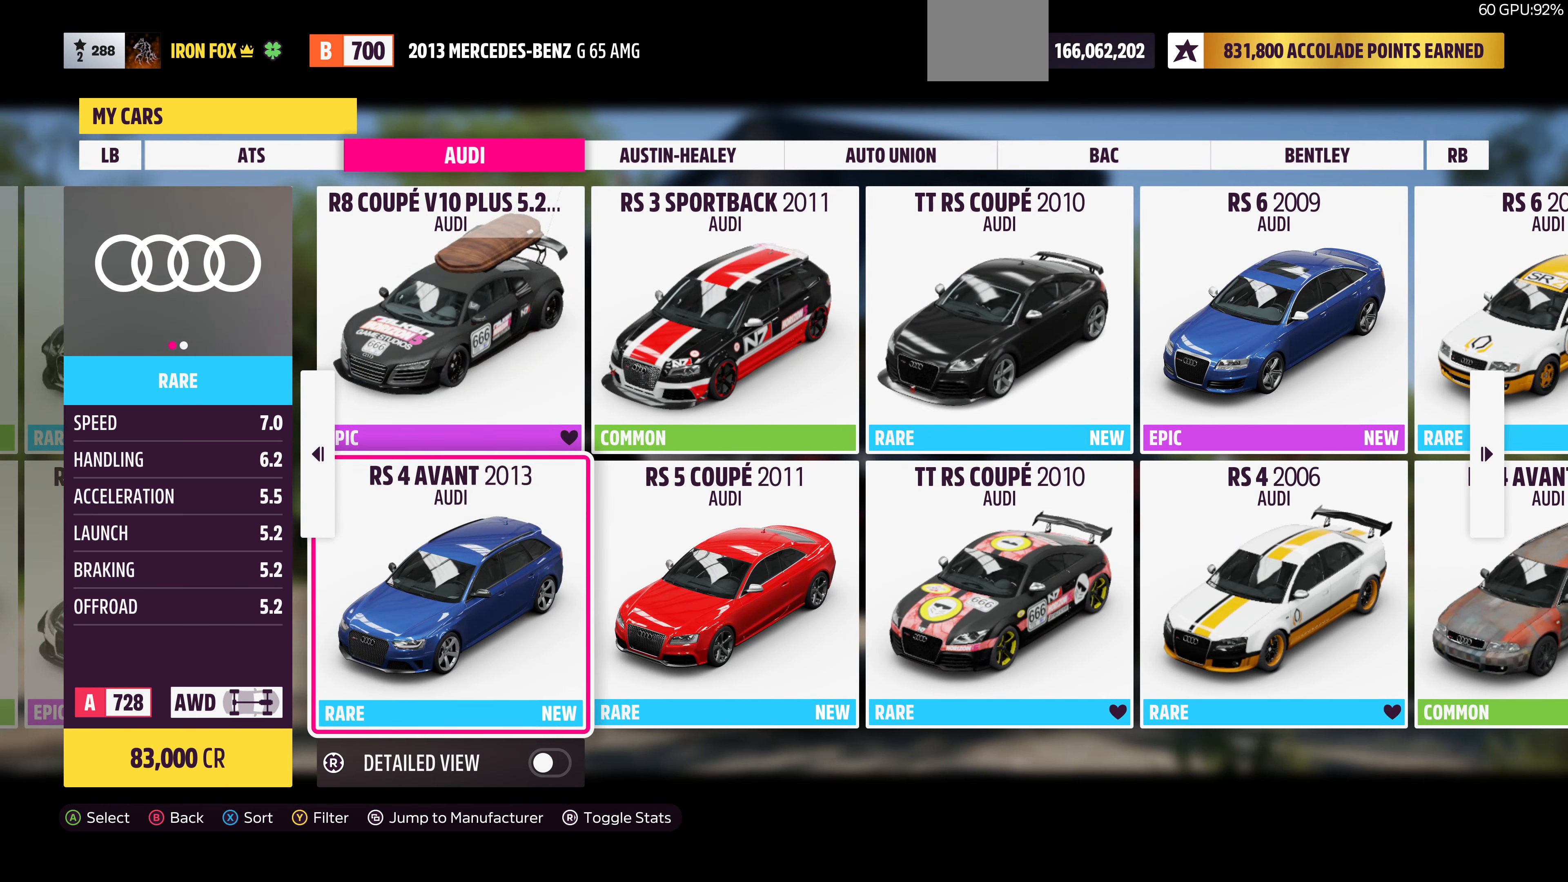
{"buttons": [], "left_stick": "center", "right_stick": "center", "events": [[100, "DPAD_LEFT", "down"], [233, "DPAD_LEFT", "up"]]}
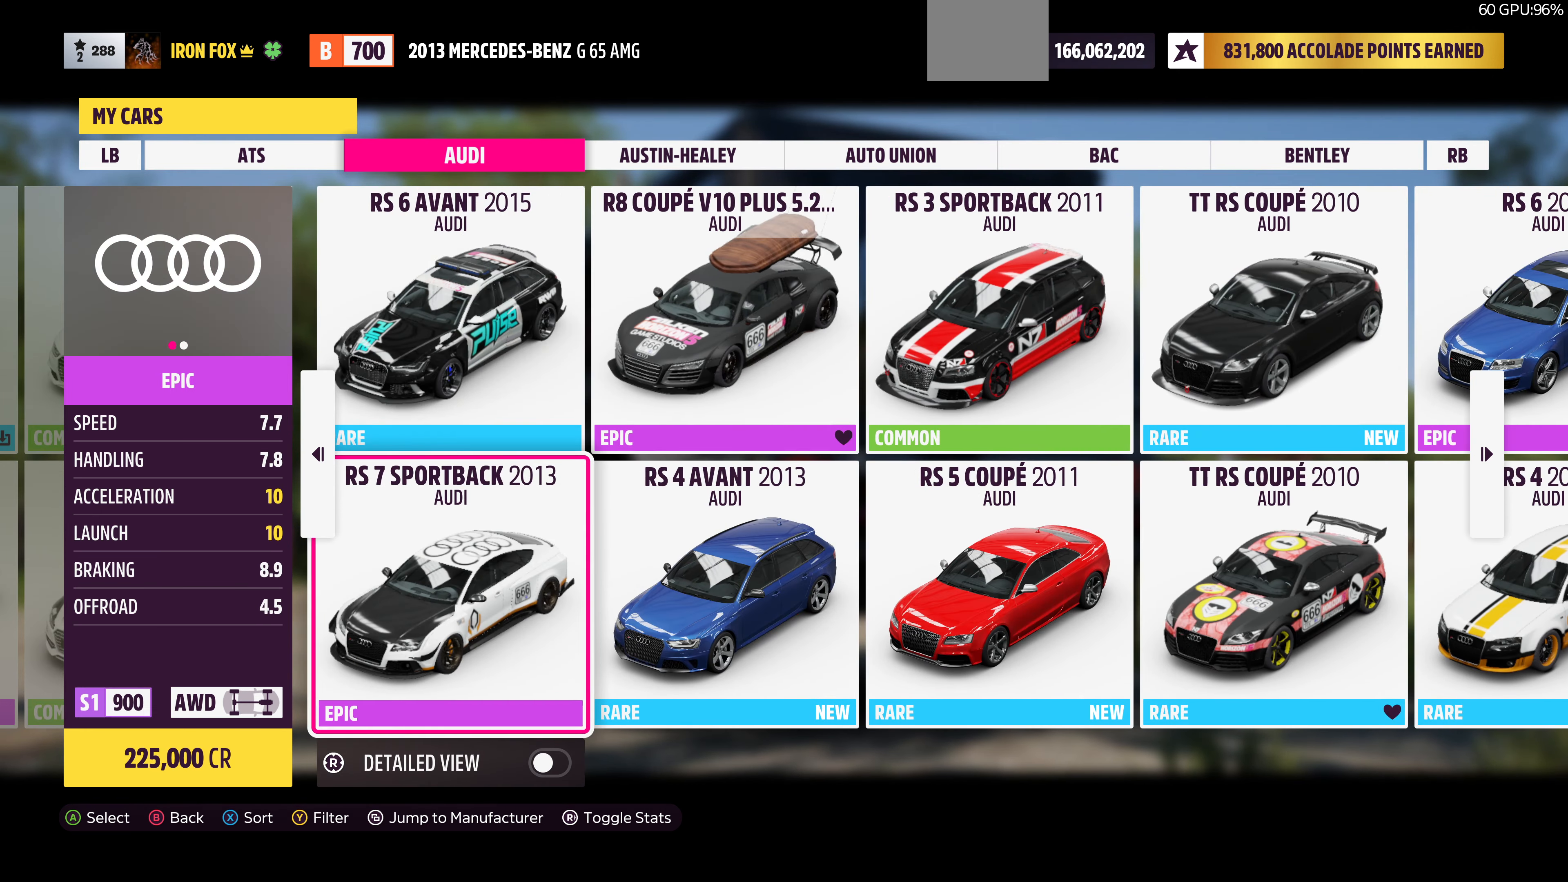
{"buttons": [], "left_stick": "center", "right_stick": "center", "events": [[167, "DPAD_LEFT", "down"], [267, "DPAD_LEFT", "up"]]}
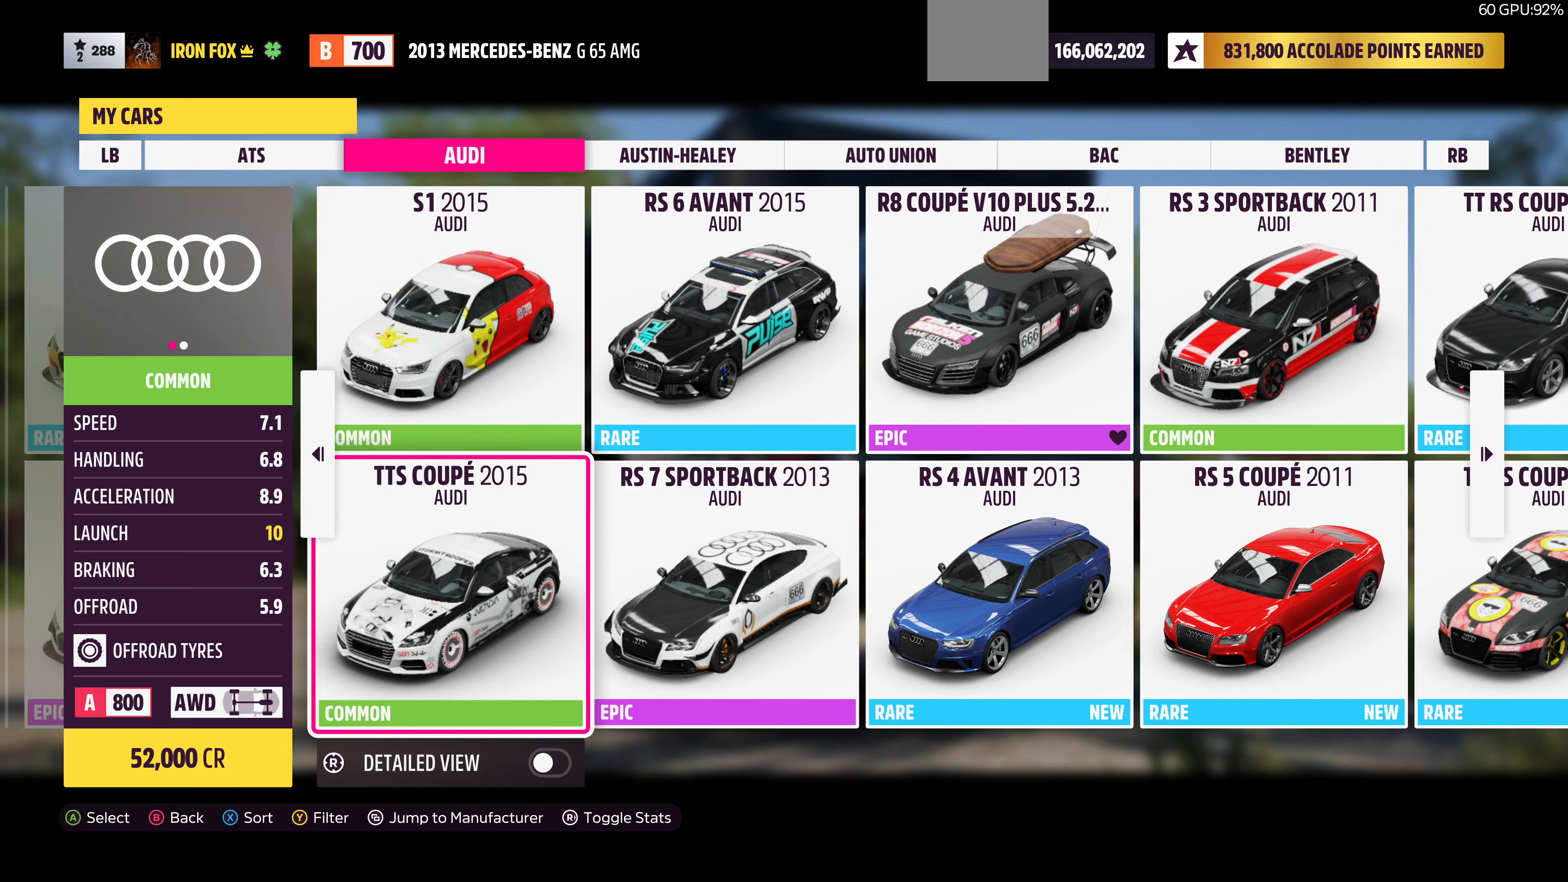
{"buttons": [], "left_stick": "center", "right_stick": "center", "events": [[266, "DPAD_LEFT", "down"], [300, "DPAD_LEFT", "up"]]}
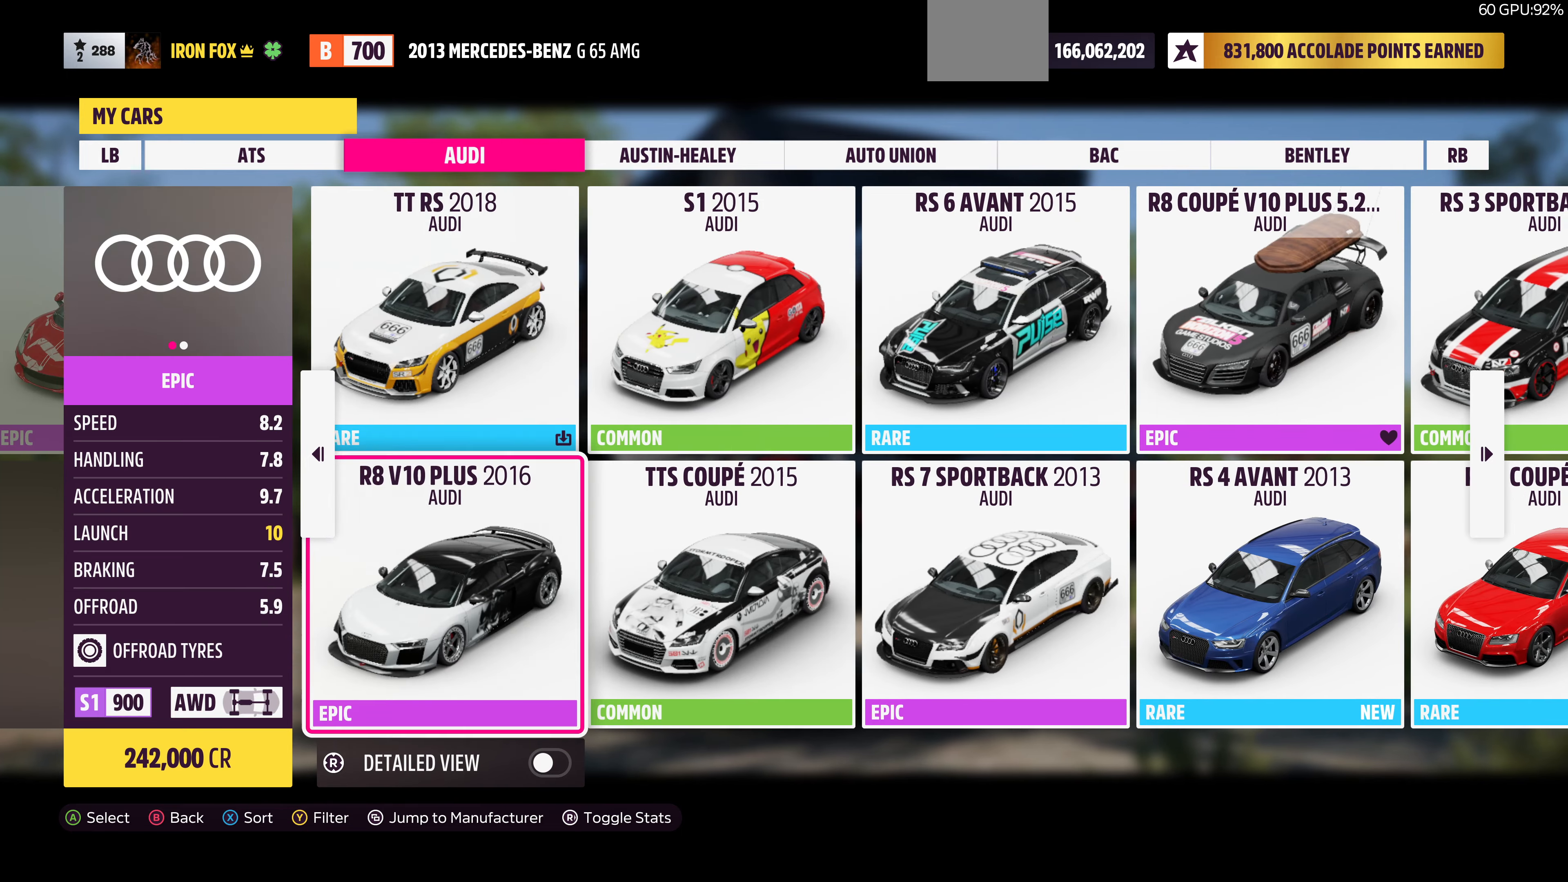
{"buttons": ["DPAD_UP"], "left_stick": "center", "right_stick": "center", "events": [[33, "DPAD_RIGHT", "down"], [166, "DPAD_RIGHT", "up"], [433, "DPAD_UP", "down"]]}
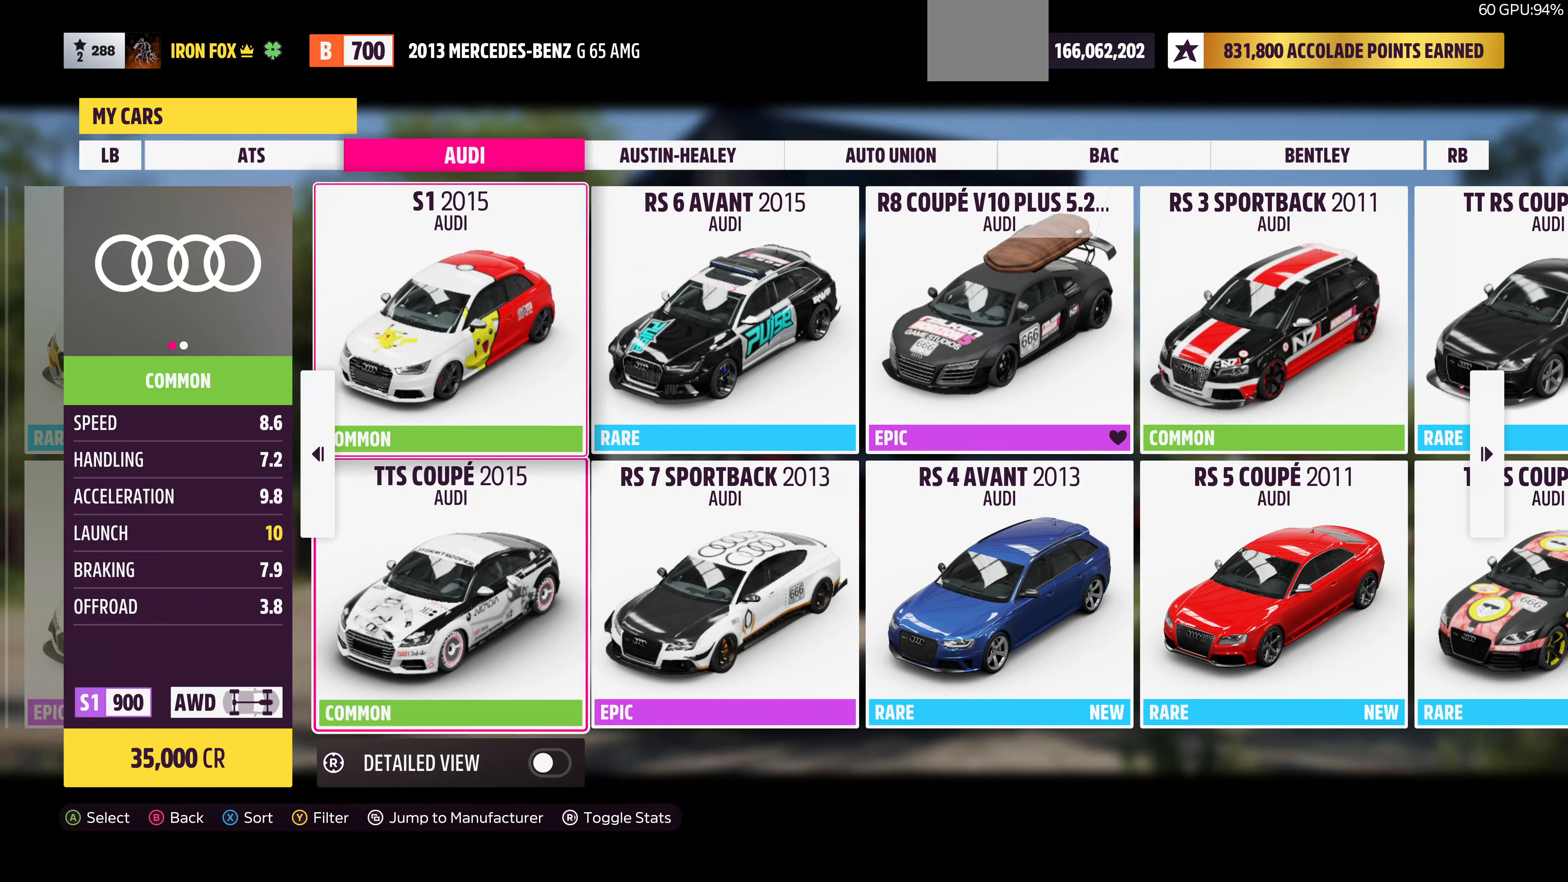
{"buttons": [], "left_stick": "center", "right_stick": "center", "events": [[66, "DPAD_UP", "up"]]}
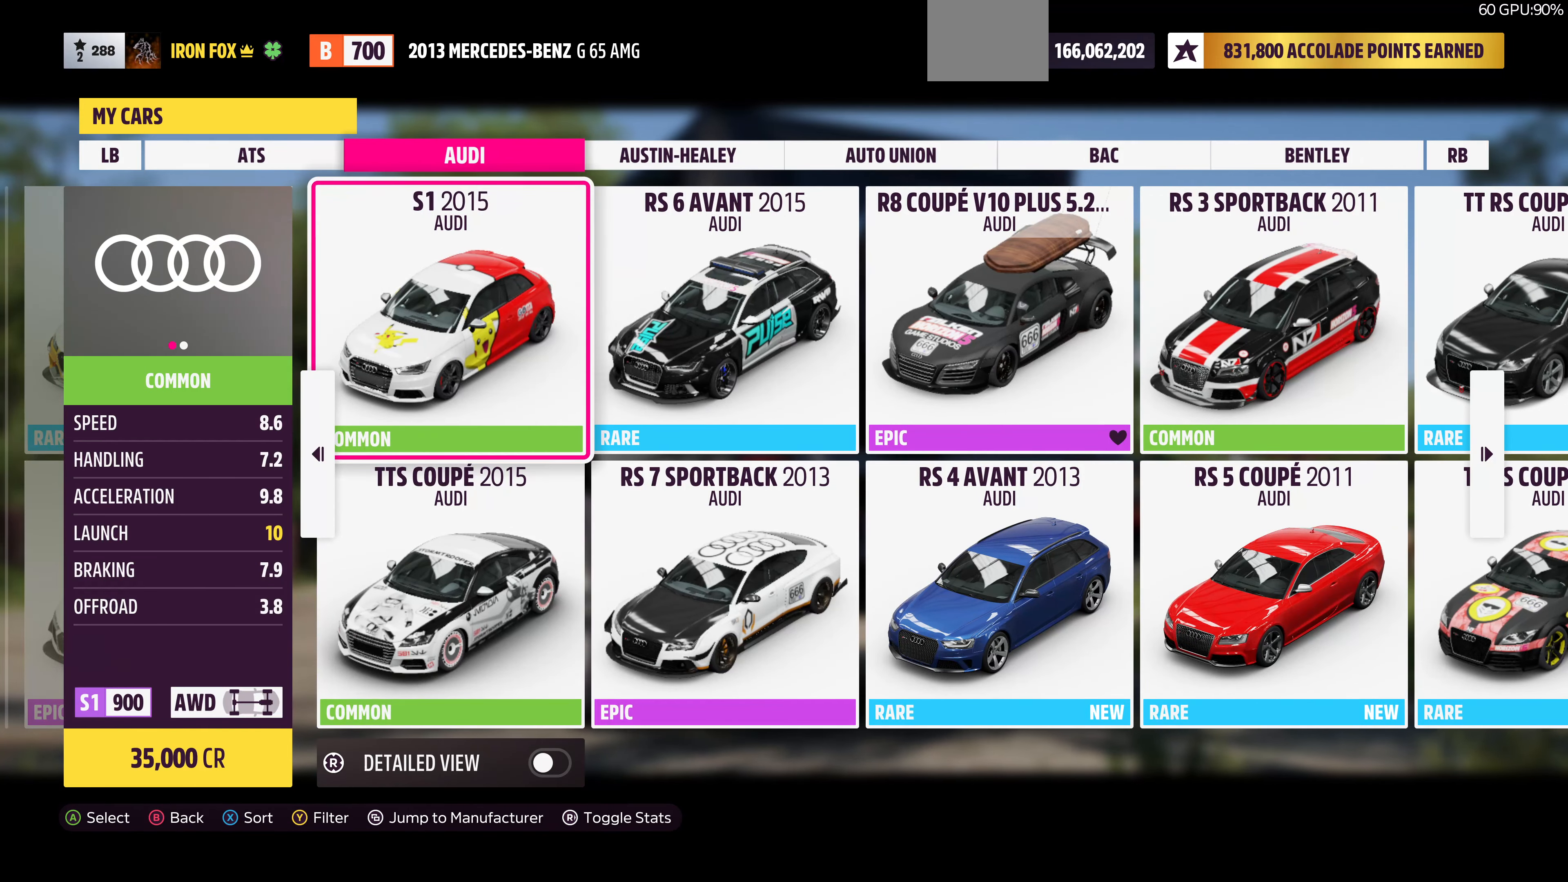
{"buttons": [], "left_stick": "center", "right_stick": "center", "events": [[100, "DPAD_LEFT", "down"], [200, "DPAD_LEFT", "up"], [366, "DPAD_LEFT", "down"], [466, "DPAD_LEFT", "up"]]}
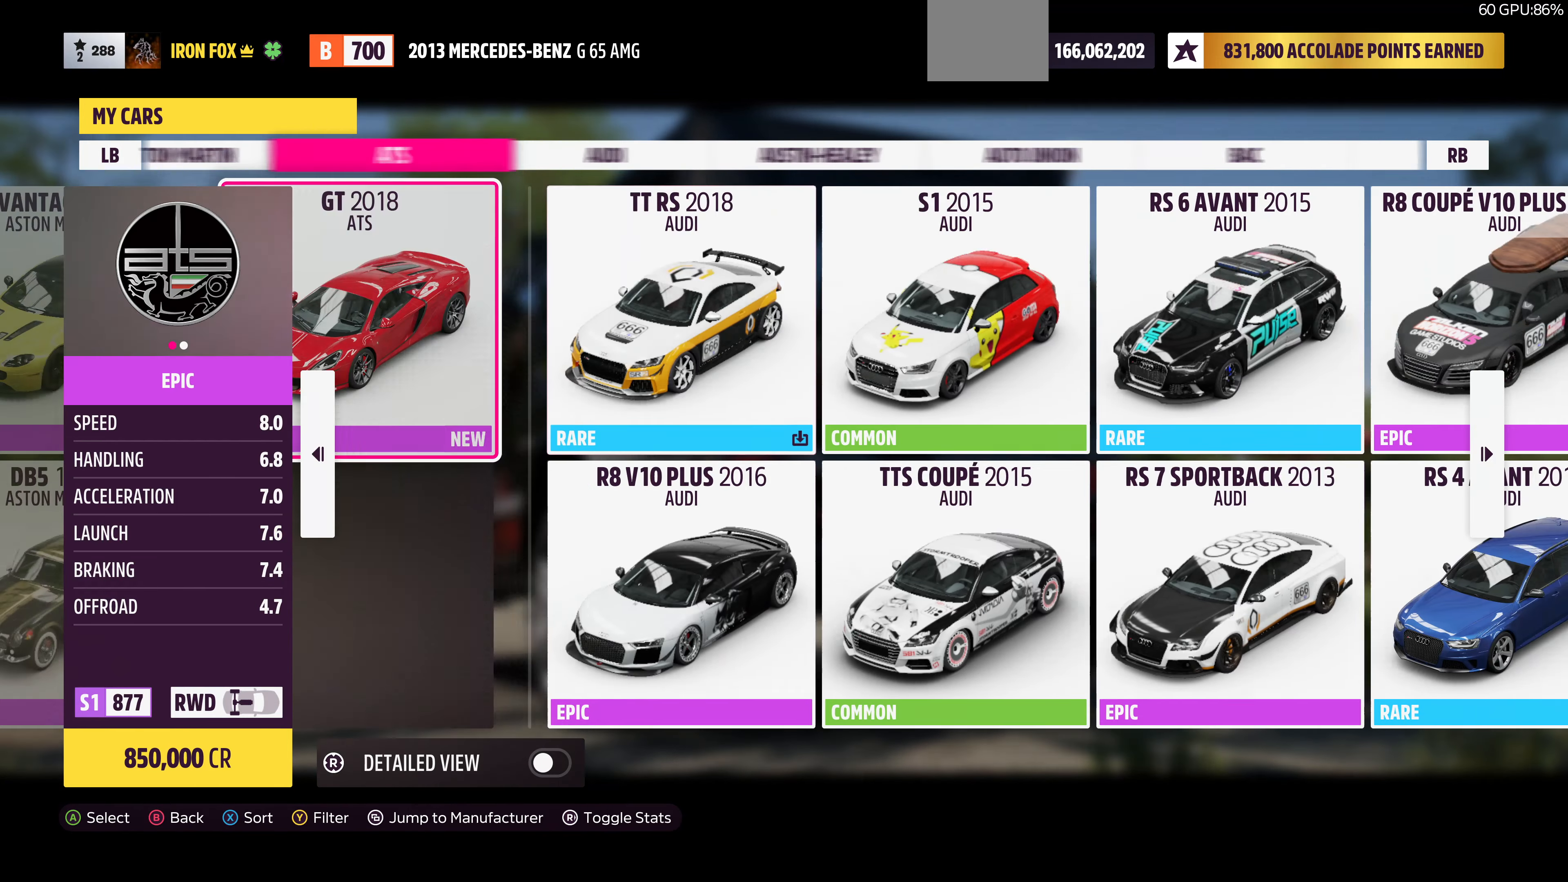
{"buttons": [], "left_stick": "center", "right_stick": "center", "events": [[200, "DPAD_RIGHT", "down"], [300, "DPAD_RIGHT", "up"]]}
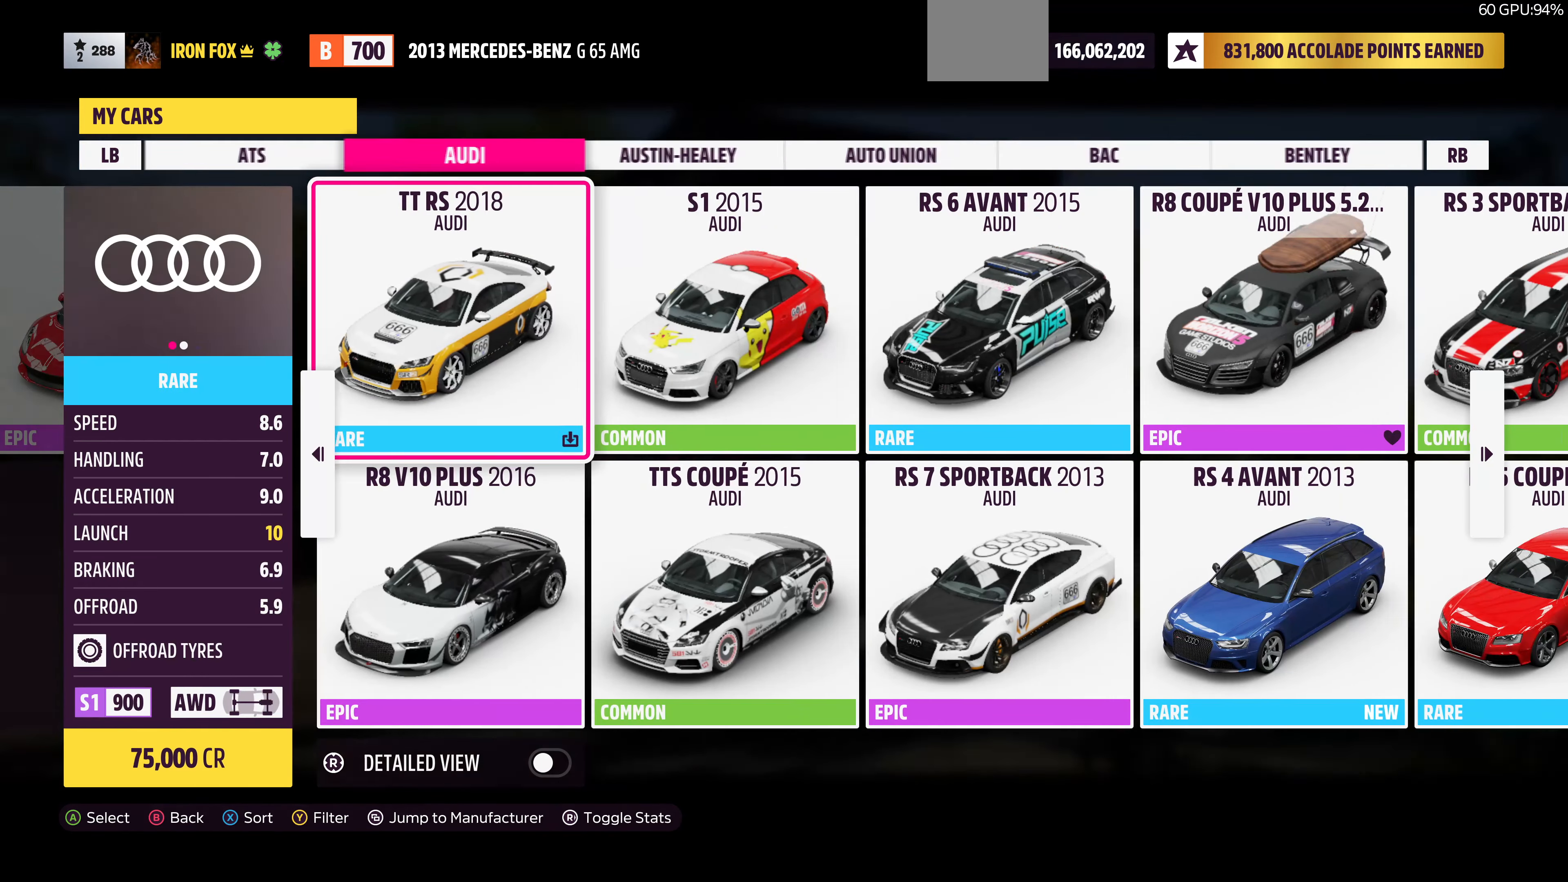
{"buttons": [], "left_stick": "center", "right_stick": "center", "events": [[33, "DPAD_DOWN", "down"], [133, "DPAD_DOWN", "up"], [333, "DPAD_RIGHT", "down"], [366, "DPAD_RIGHT", "up"]]}
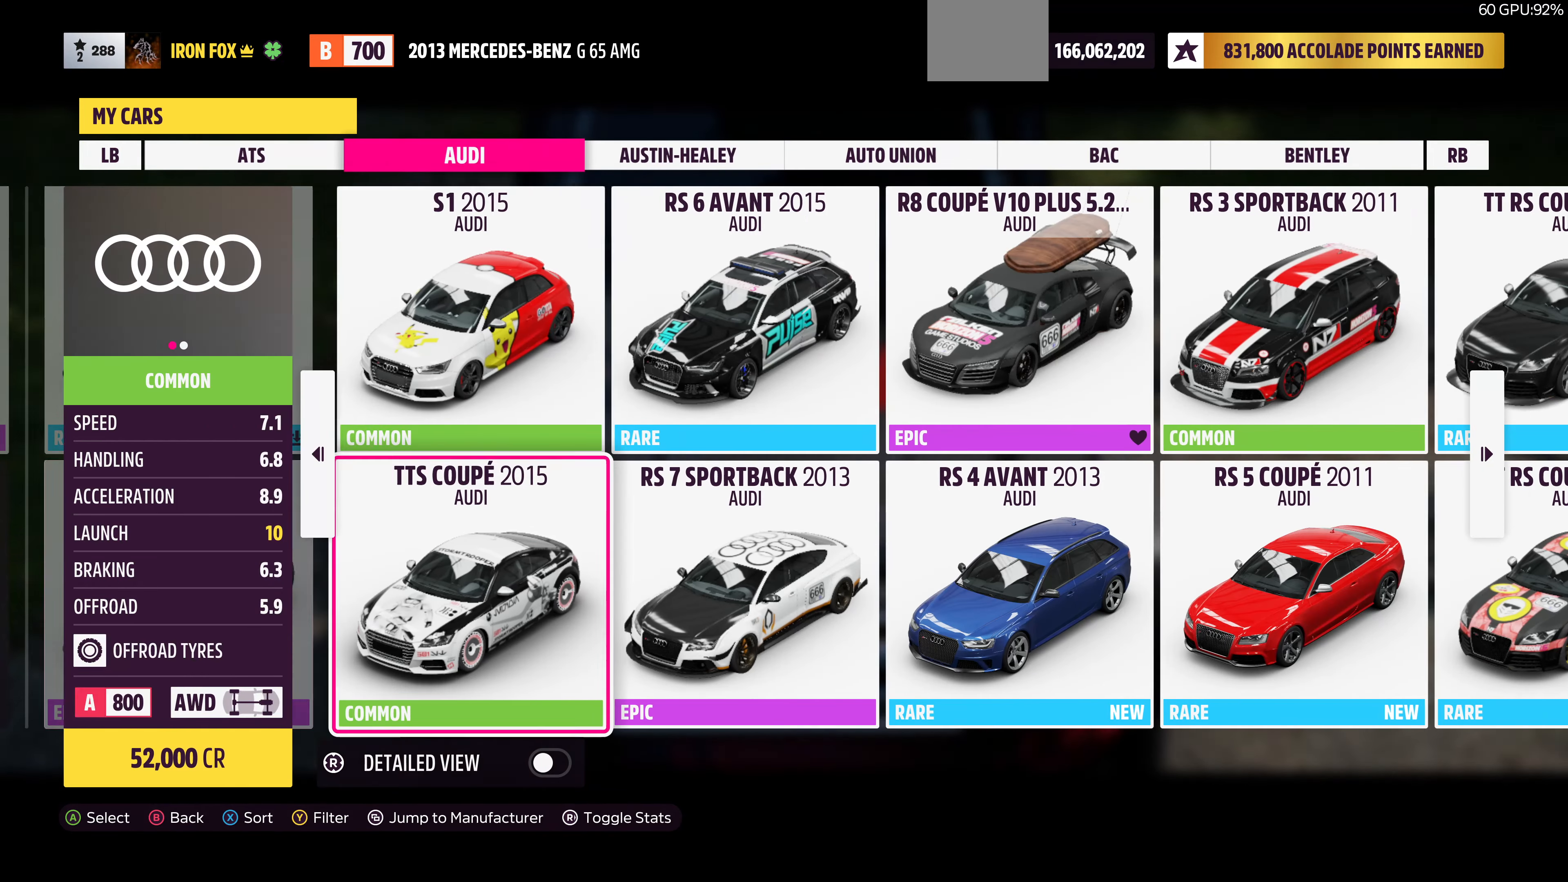
{"buttons": [], "left_stick": "center", "right_stick": "center", "events": [[33, "DPAD_UP", "down"], [100, "DPAD_UP", "up"], [266, "DPAD_RIGHT", "down"], [333, "DPAD_RIGHT", "up"]]}
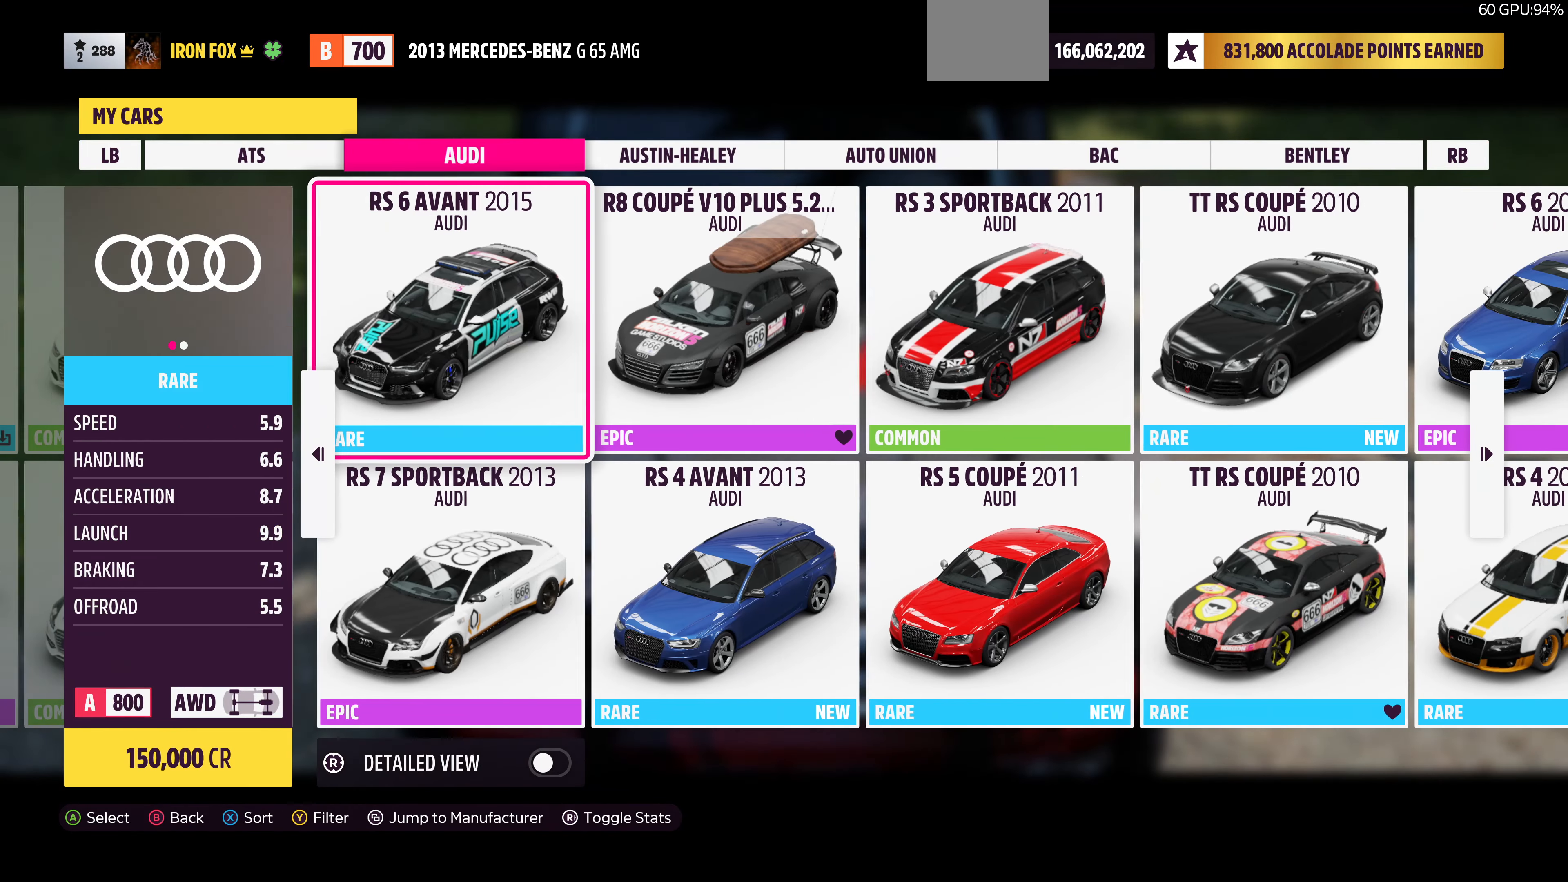
{"buttons": [], "left_stick": "center", "right_stick": "center", "events": []}